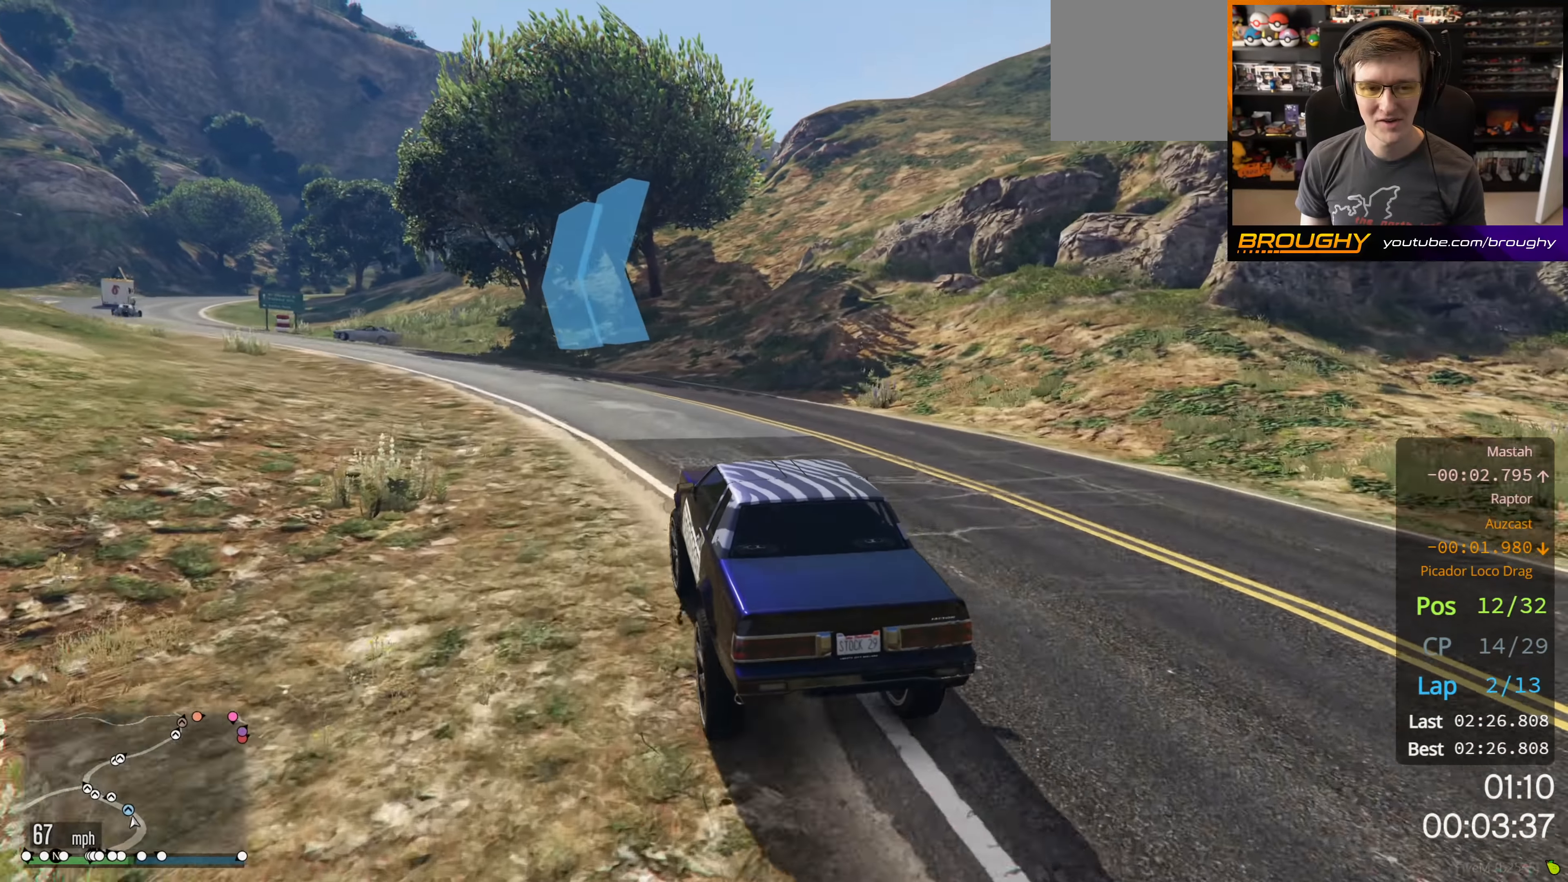
Gameplay with a controller (Xbox layout); each line is a JSON object with the inputs held at the frame after it. "events" lists button and stick changes between this image and that frame as [ms after this image, input, new state], when the widget could be followed in between.
{"buttons": ["R2"], "left_stick": "up-left", "right_stick": "center", "events": [[50, "left_stick", "center"], [133, "left_stick", "up-left"]]}
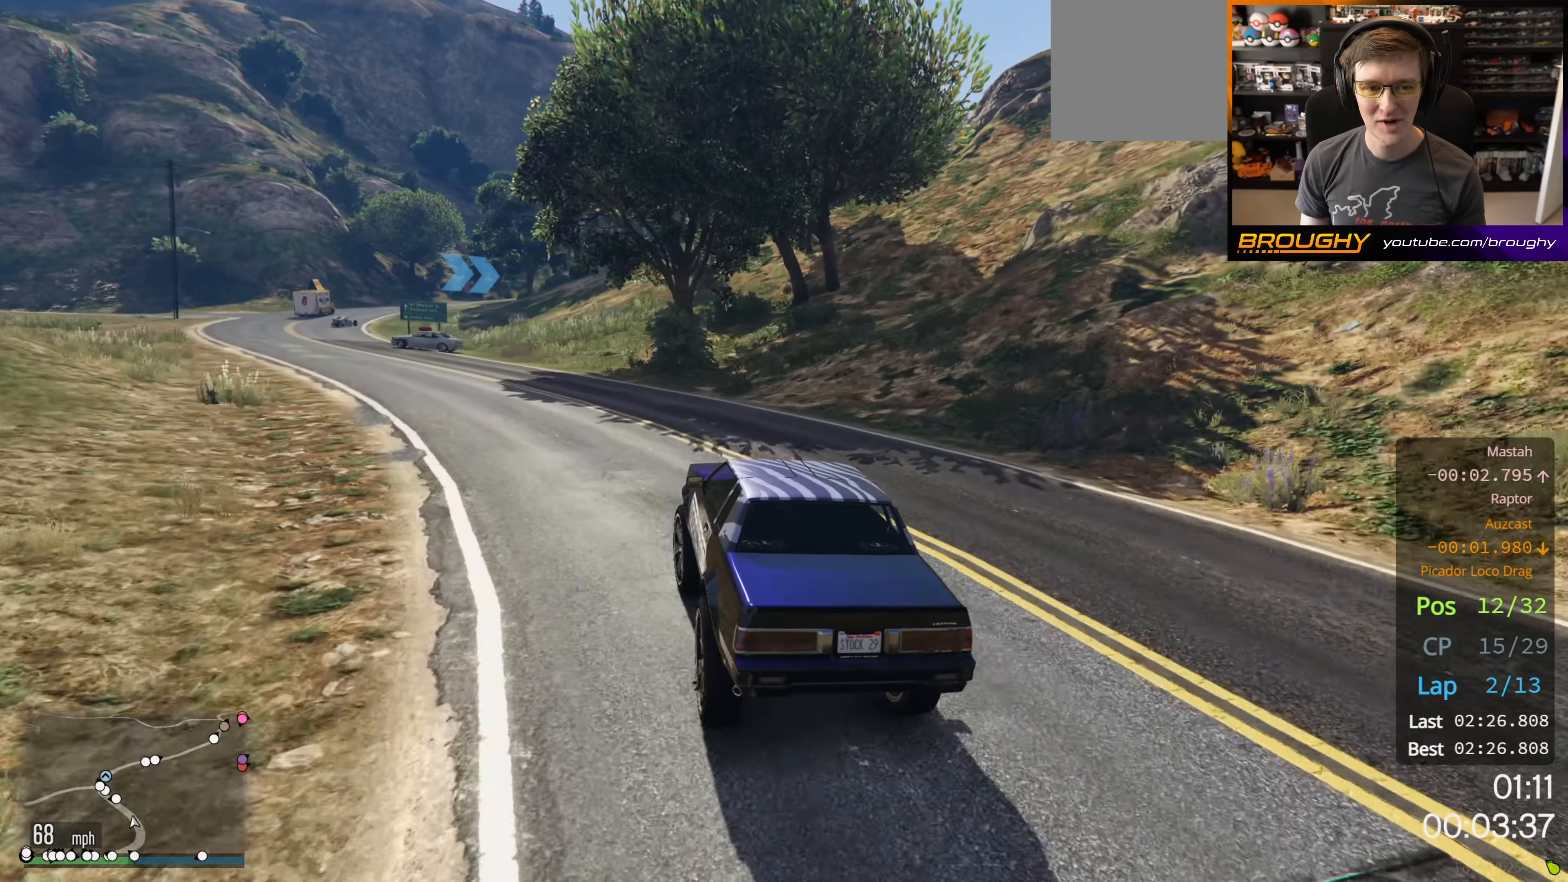
{"buttons": ["R2"], "left_stick": "up-left", "right_stick": "center", "events": []}
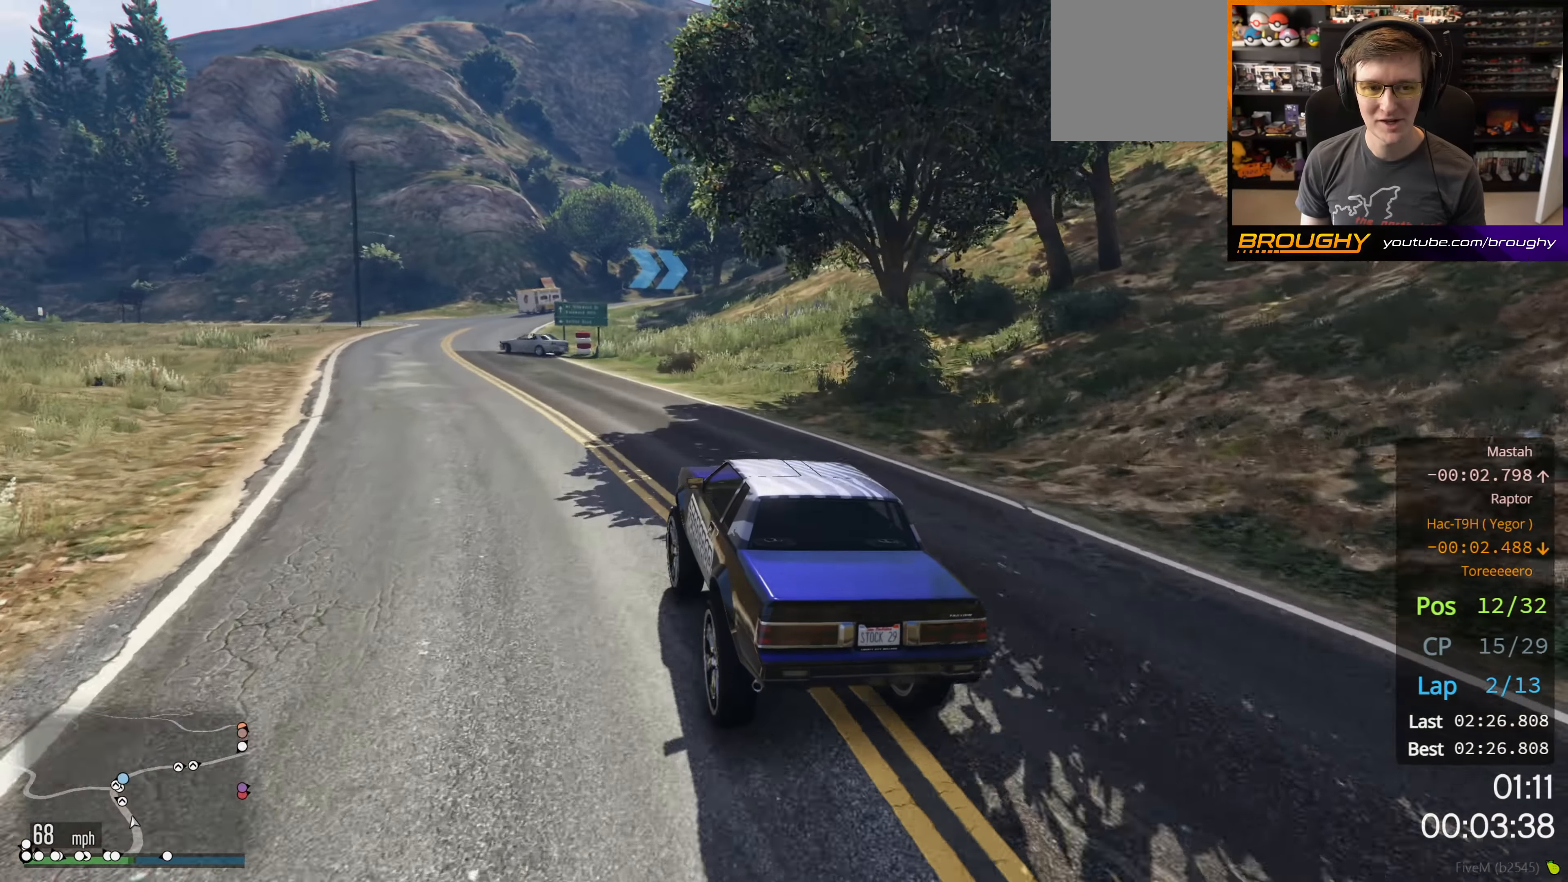
{"buttons": ["R2"], "left_stick": "up-left", "right_stick": "center", "events": [[83, "left_stick", "center"], [183, "left_stick", "up-left"]]}
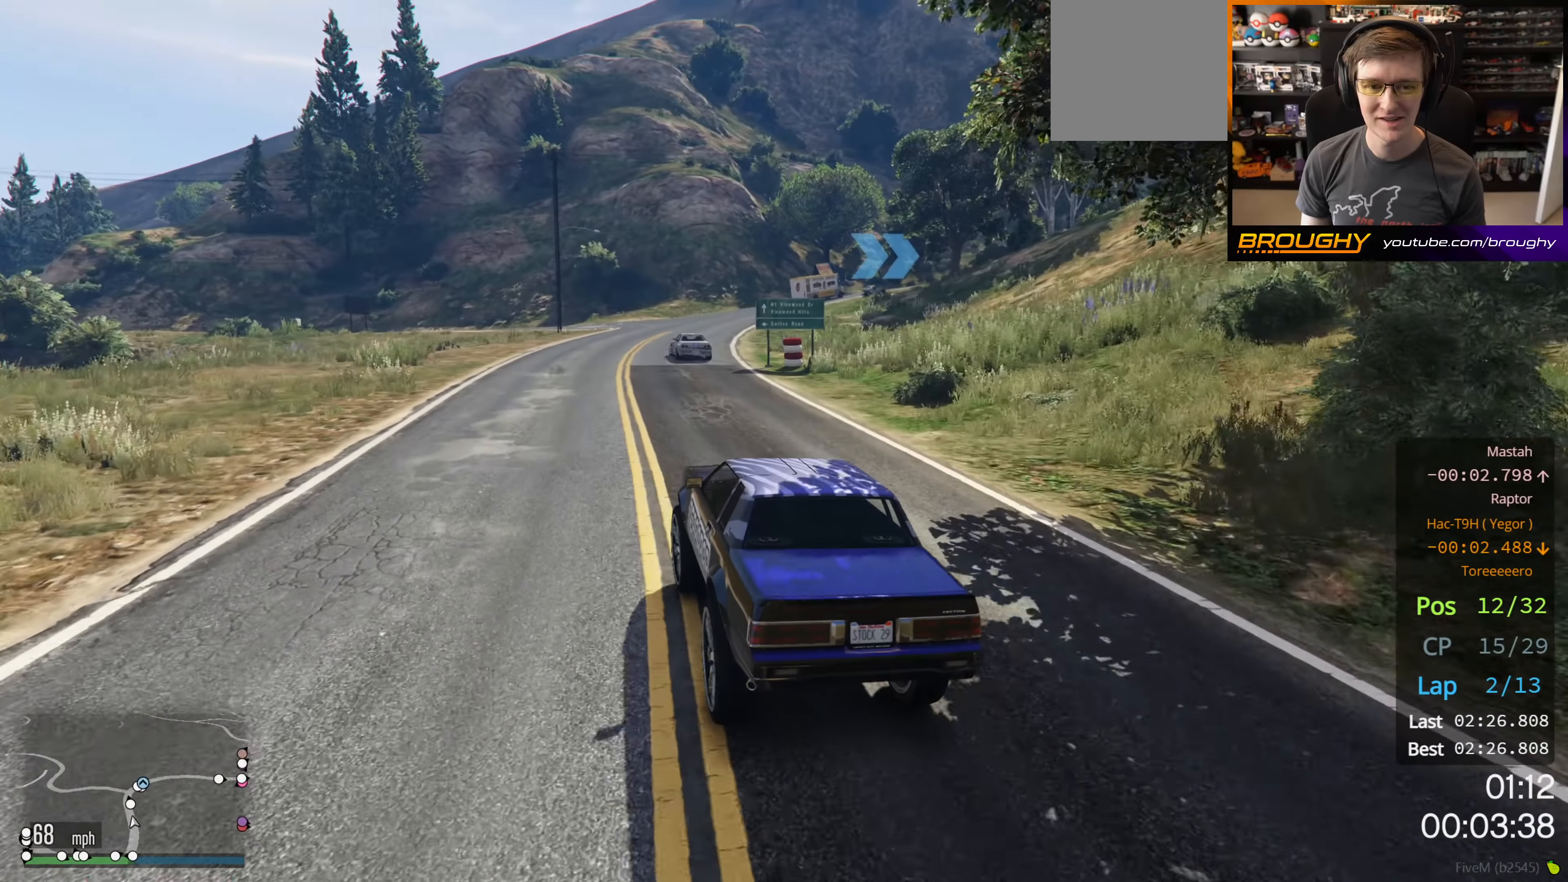
{"buttons": ["R2"], "left_stick": "right", "right_stick": "center", "events": [[83, "left_stick", "center"], [233, "left_stick", "right"]]}
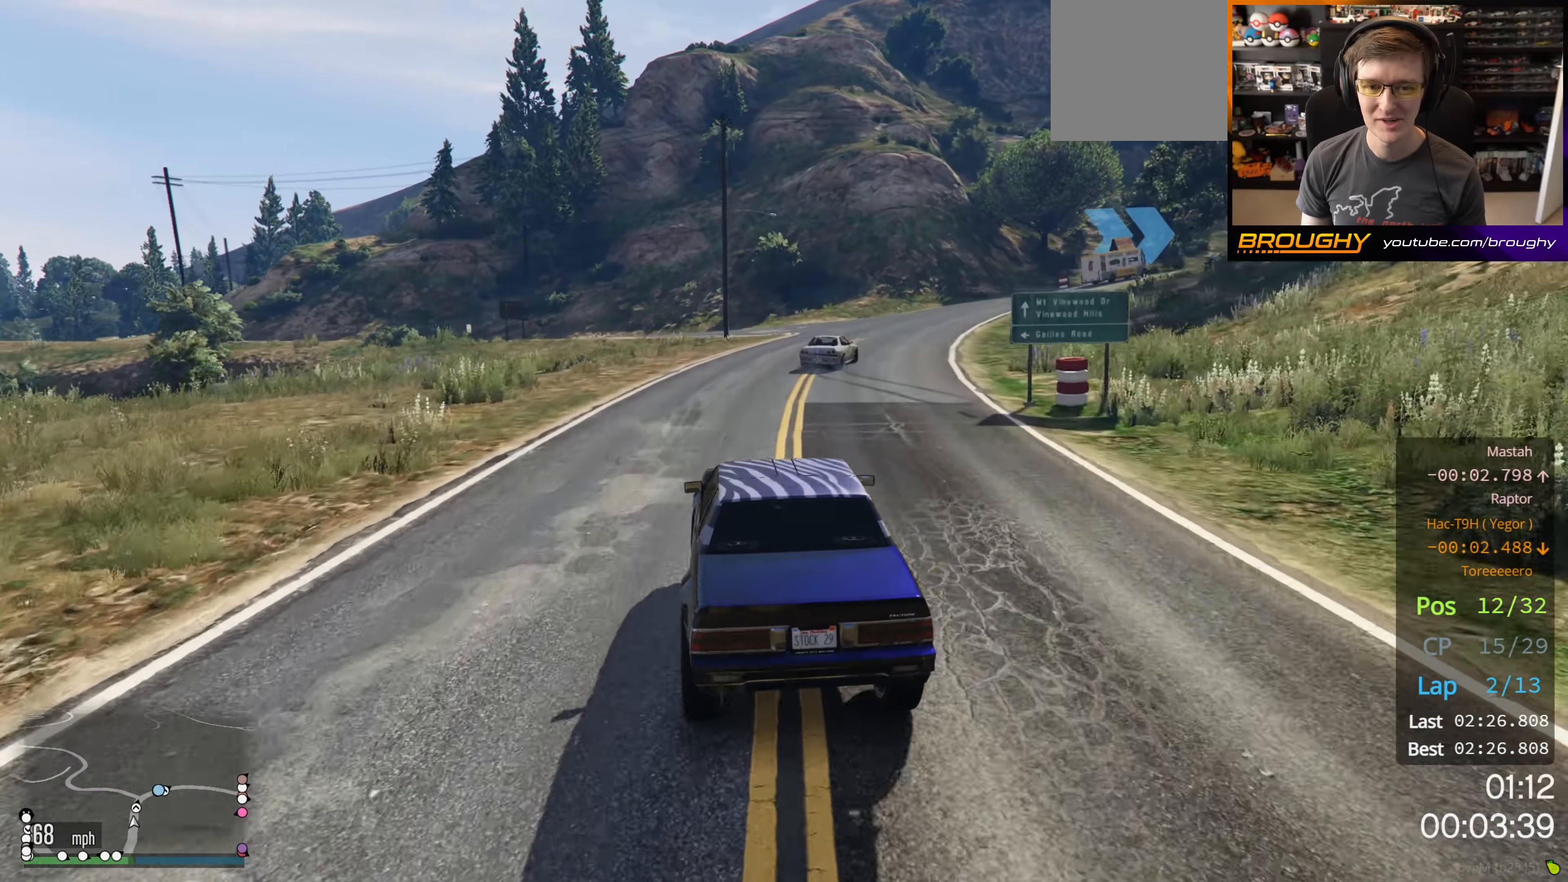
{"buttons": ["R2"], "left_stick": "center", "right_stick": "center", "events": [[350, "left_stick", "center"]]}
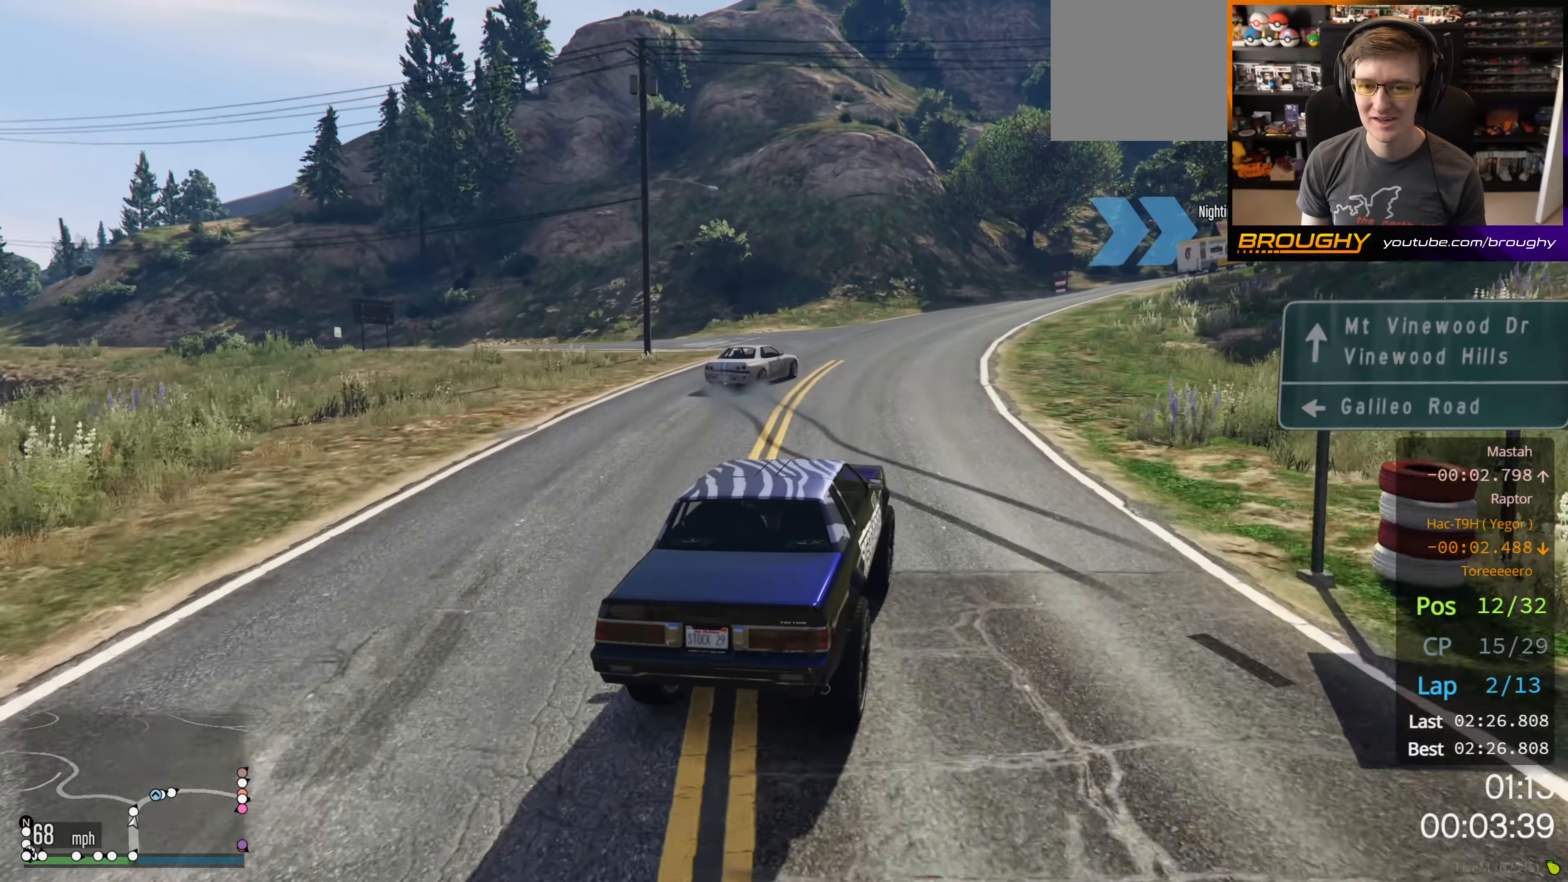
{"buttons": ["R2"], "left_stick": "center", "right_stick": "center", "events": [[266, "left_stick", "right"], [466, "left_stick", "center"]]}
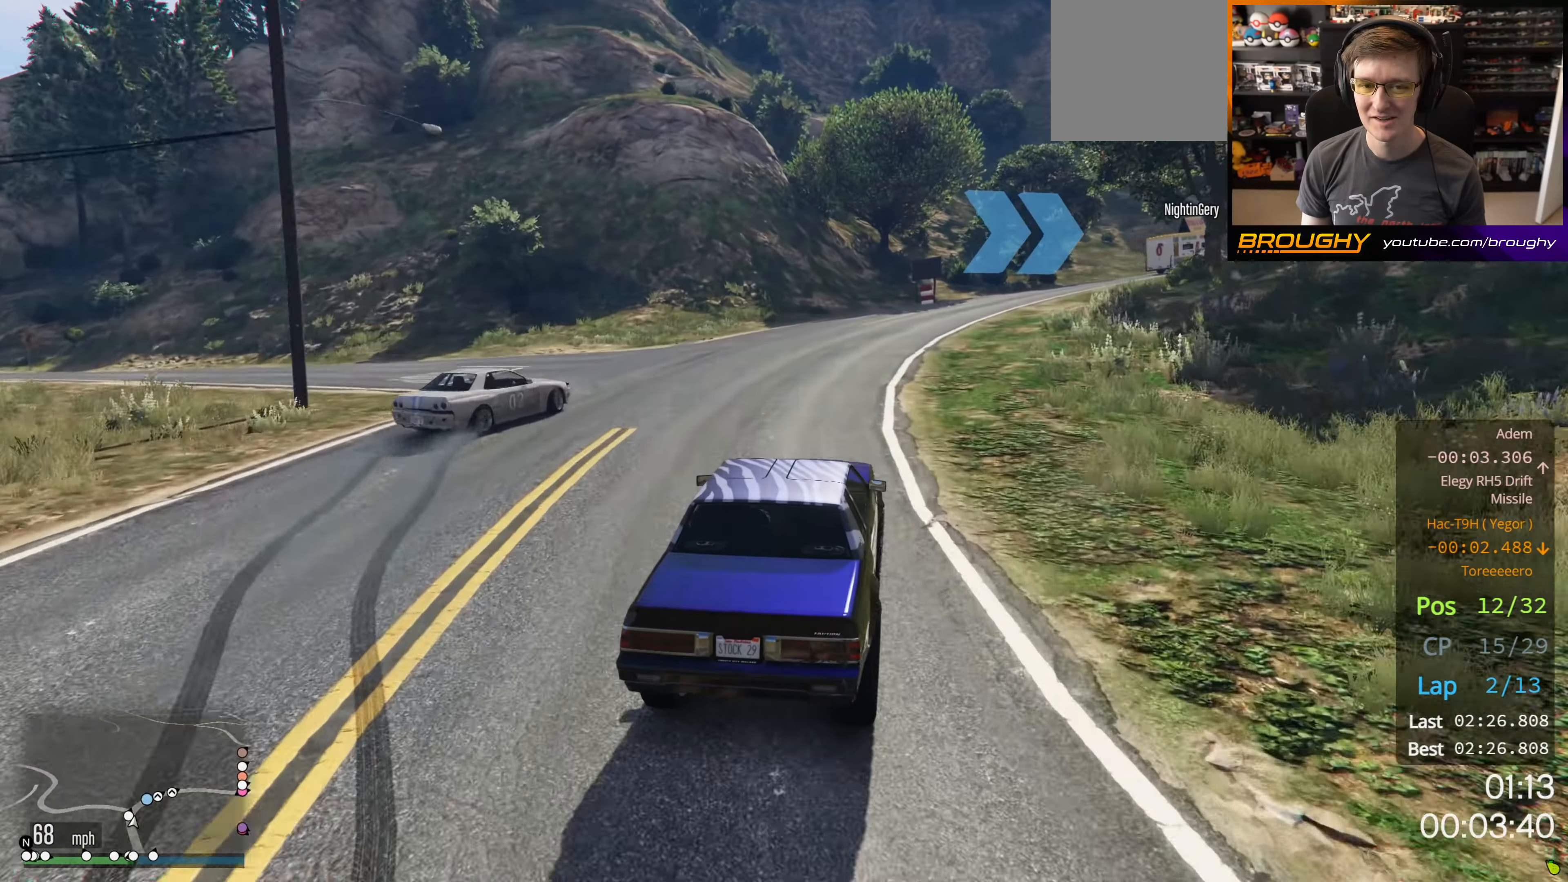
{"buttons": ["R2"], "left_stick": "right", "right_stick": "center", "events": [[316, "left_stick", "right"]]}
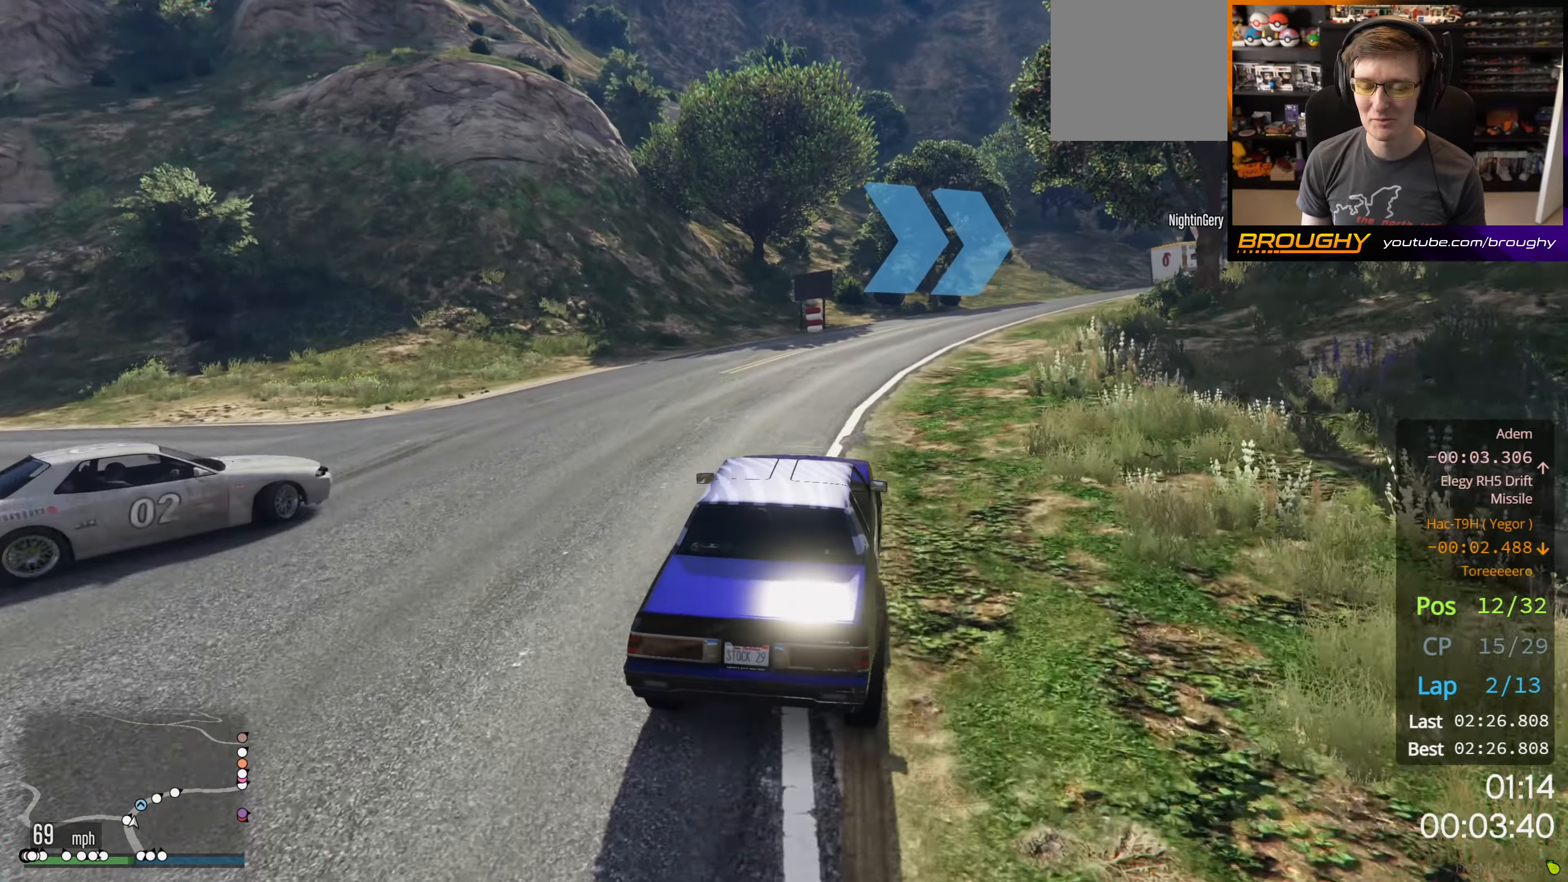
{"buttons": ["R2"], "left_stick": "right", "right_stick": "center", "events": [[16, "left_stick", "center"], [133, "left_stick", "right"], [300, "left_stick", "center"], [450, "left_stick", "right"]]}
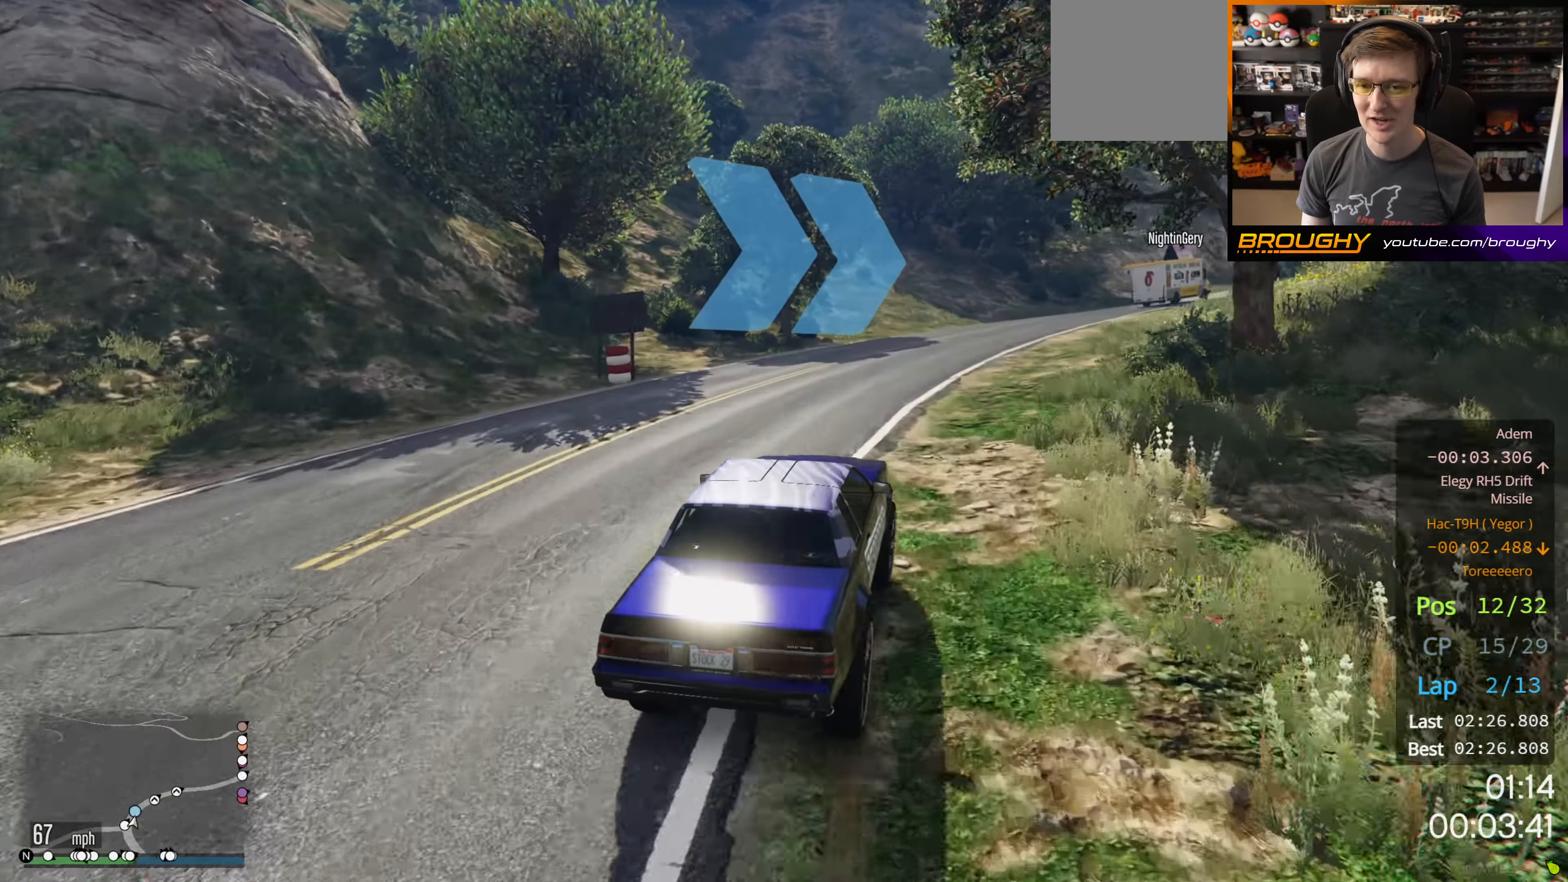
{"buttons": ["R2"], "left_stick": "center", "right_stick": "center", "events": [[83, "left_stick", "center"], [300, "left_stick", "right"], [483, "left_stick", "center"]]}
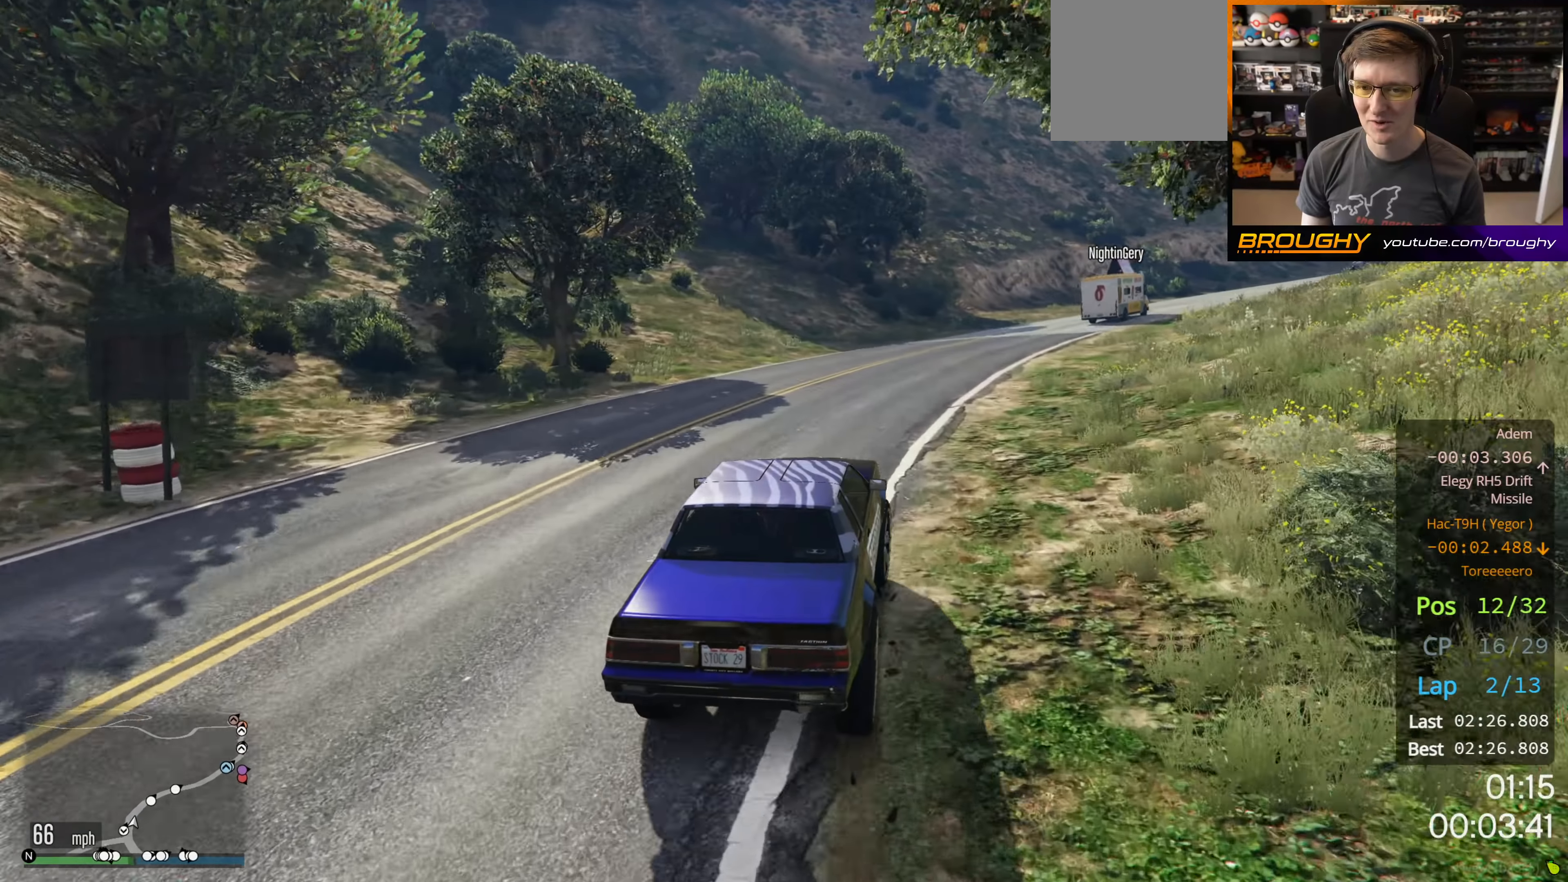
{"buttons": ["R2"], "left_stick": "right", "right_stick": "center", "events": [[133, "left_stick", "right"], [333, "left_stick", "center"], [416, "left_stick", "right"]]}
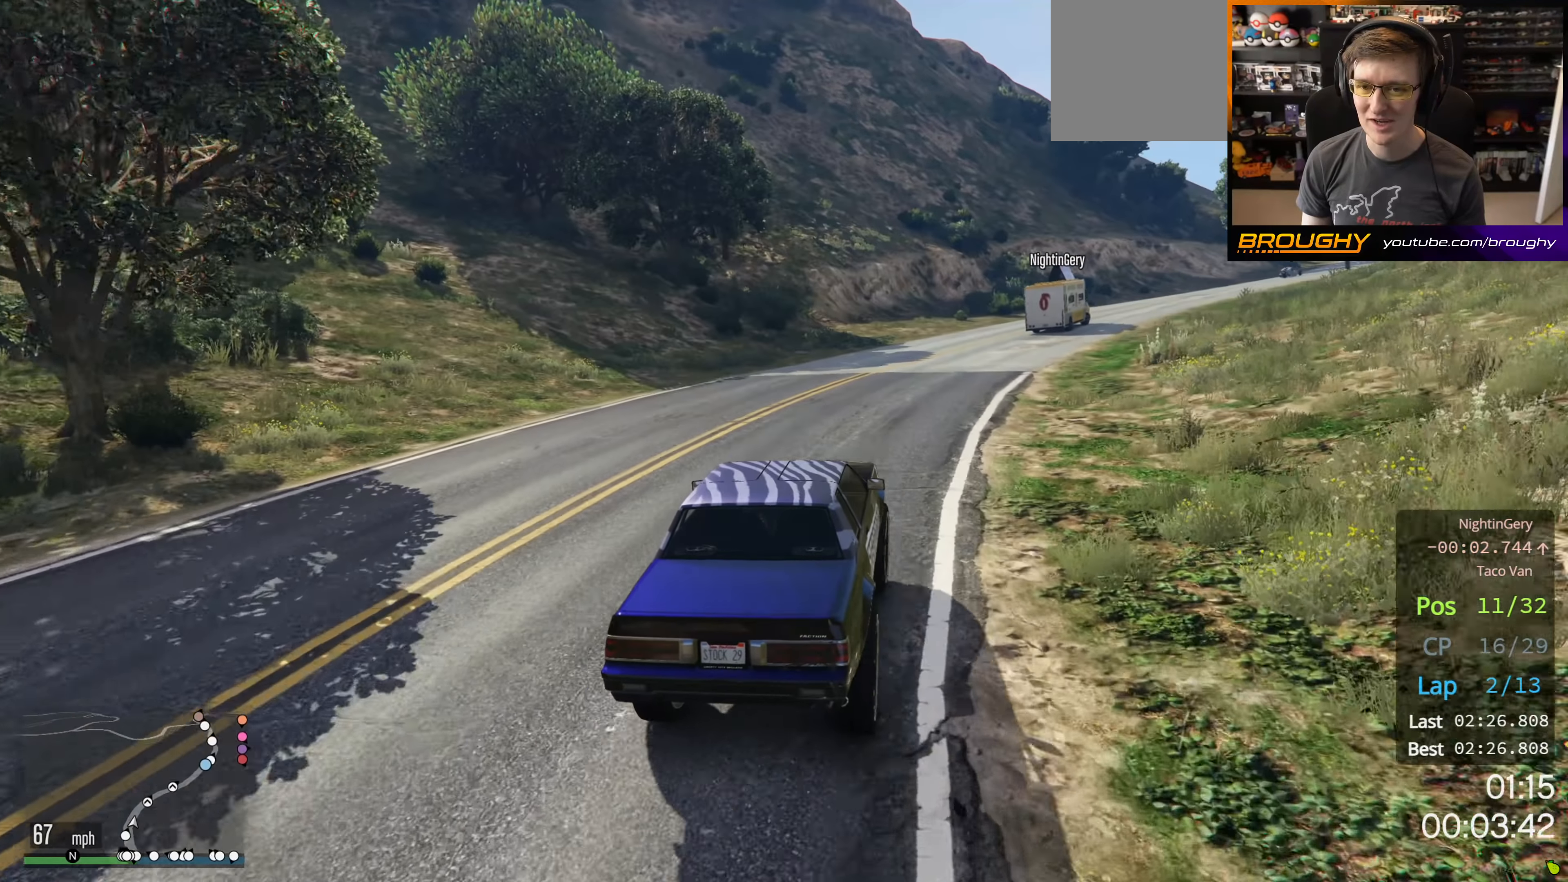
{"buttons": ["R2"], "left_stick": "center", "right_stick": "center", "events": [[116, "left_stick", "center"], [300, "left_stick", "right"], [483, "left_stick", "center"]]}
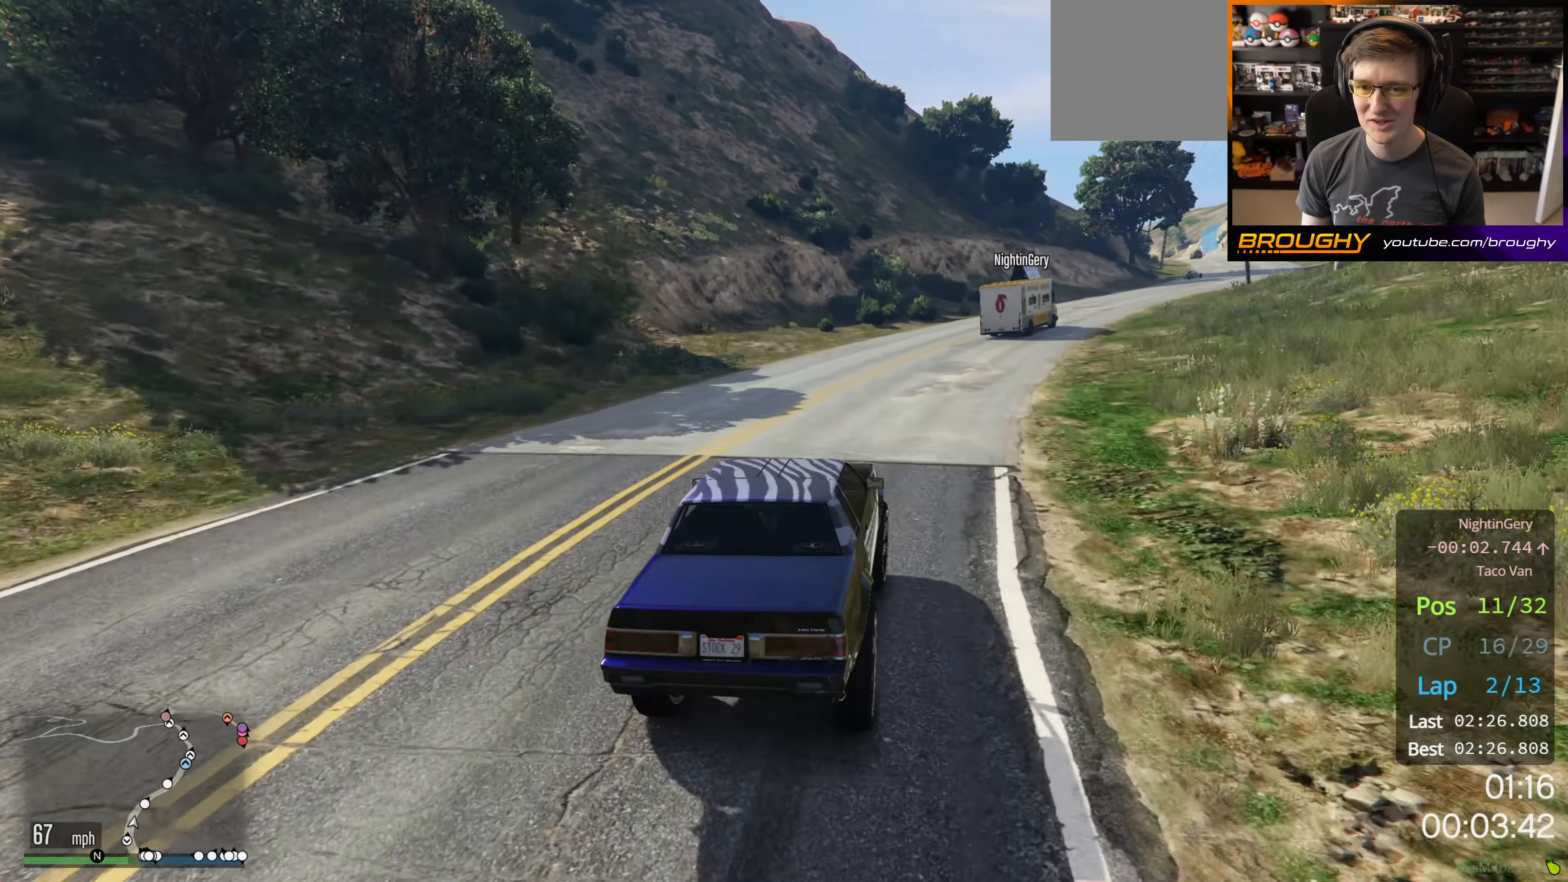
{"buttons": ["R2"], "left_stick": "right", "right_stick": "center", "events": [[133, "left_stick", "right"], [316, "left_stick", "center"], [483, "left_stick", "right"]]}
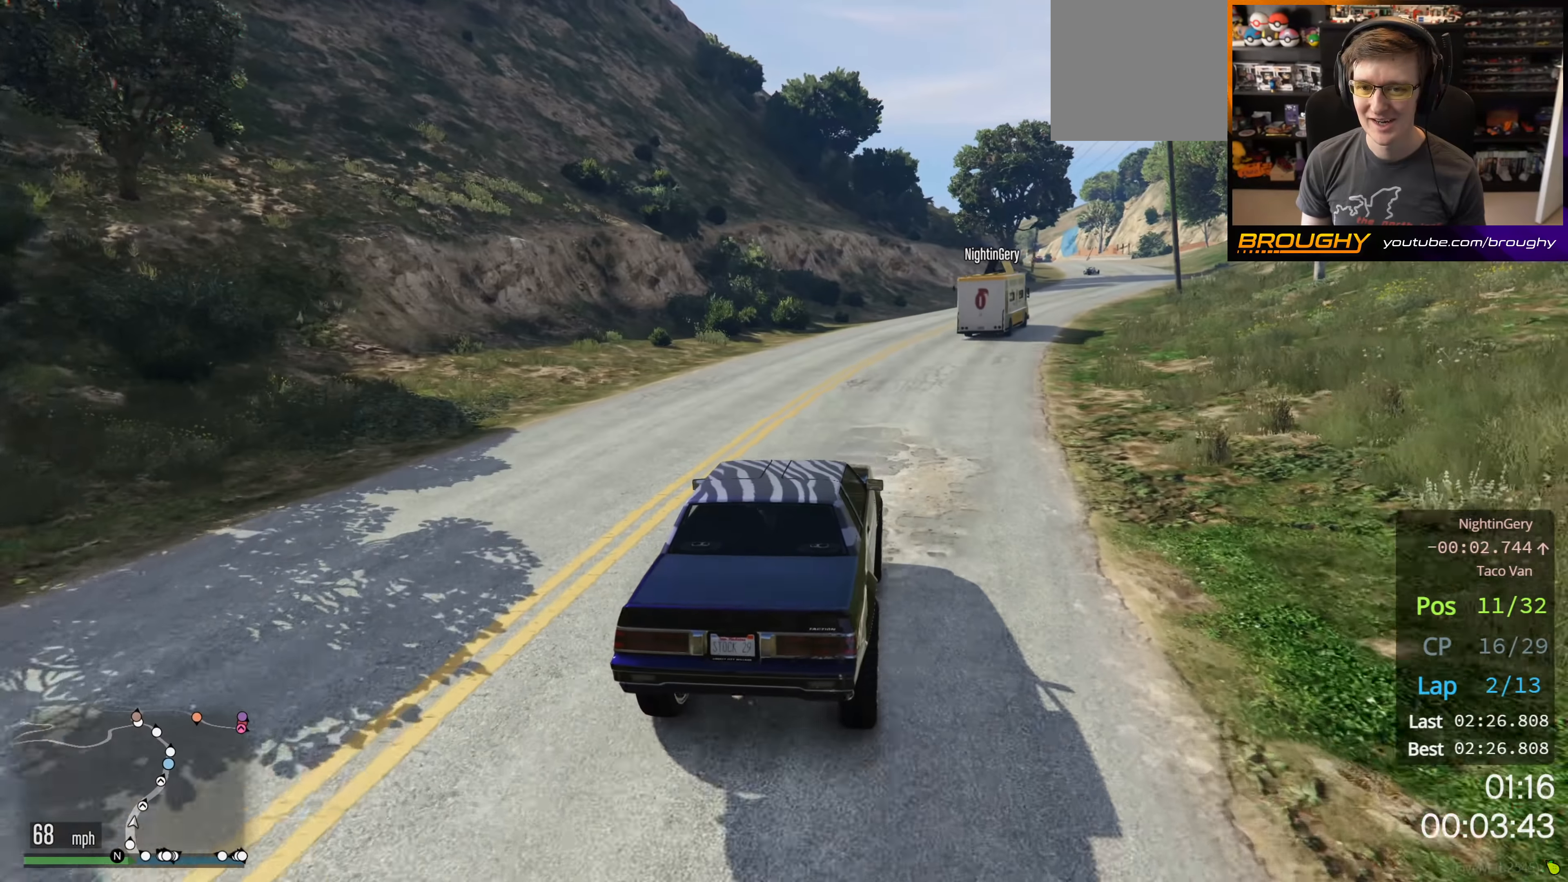
{"buttons": ["R2"], "left_stick": "center", "right_stick": "center", "events": [[166, "left_stick", "center"], [300, "left_stick", "right"], [450, "left_stick", "center"]]}
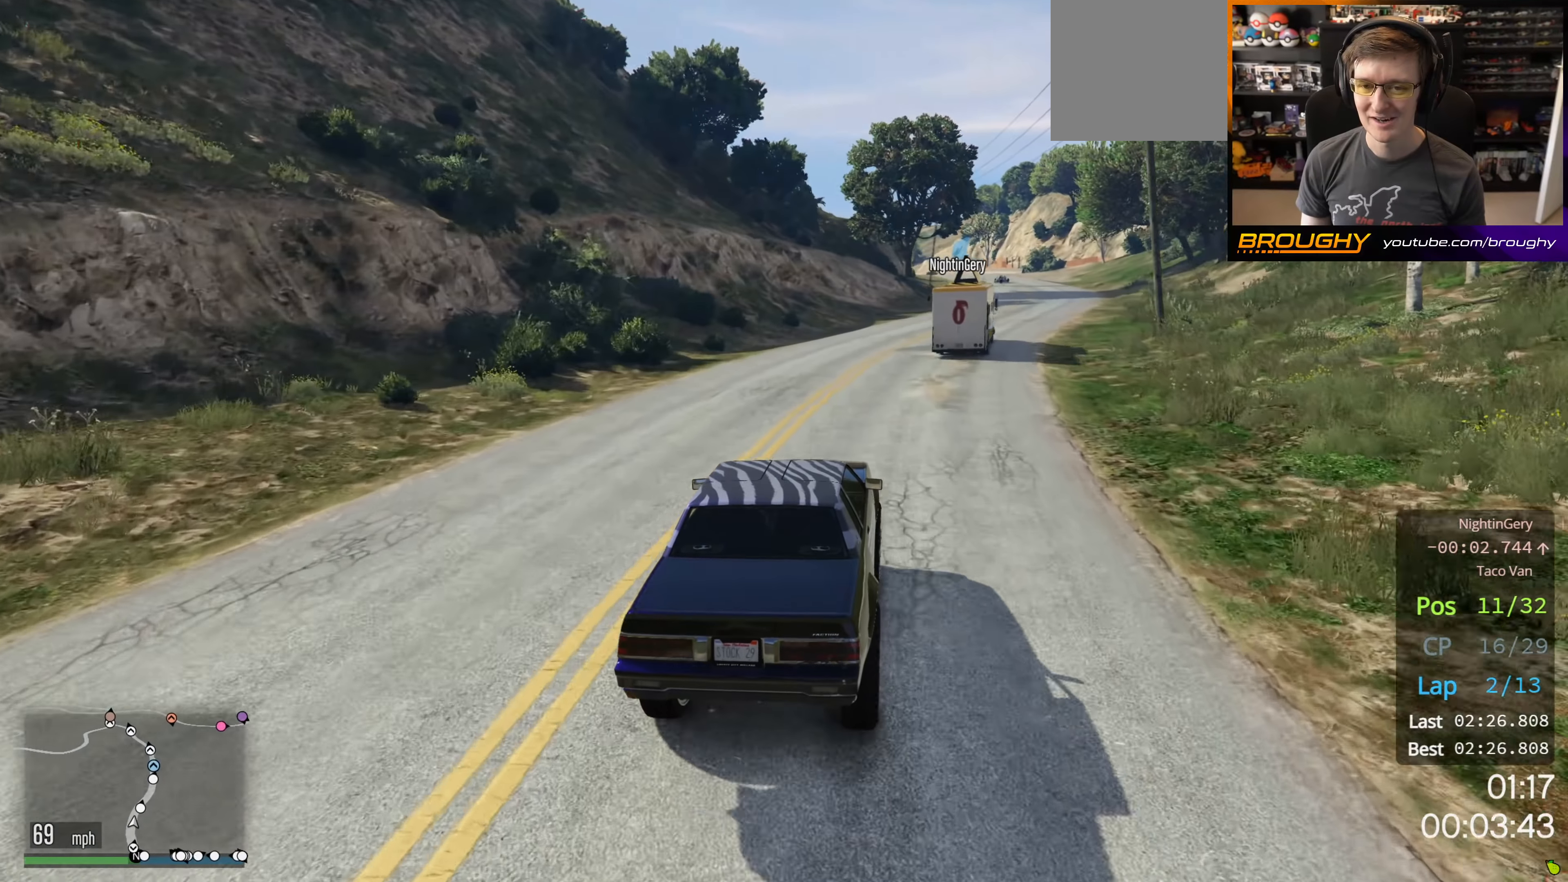
{"buttons": ["R2"], "left_stick": "right", "right_stick": "center", "events": [[416, "left_stick", "right"]]}
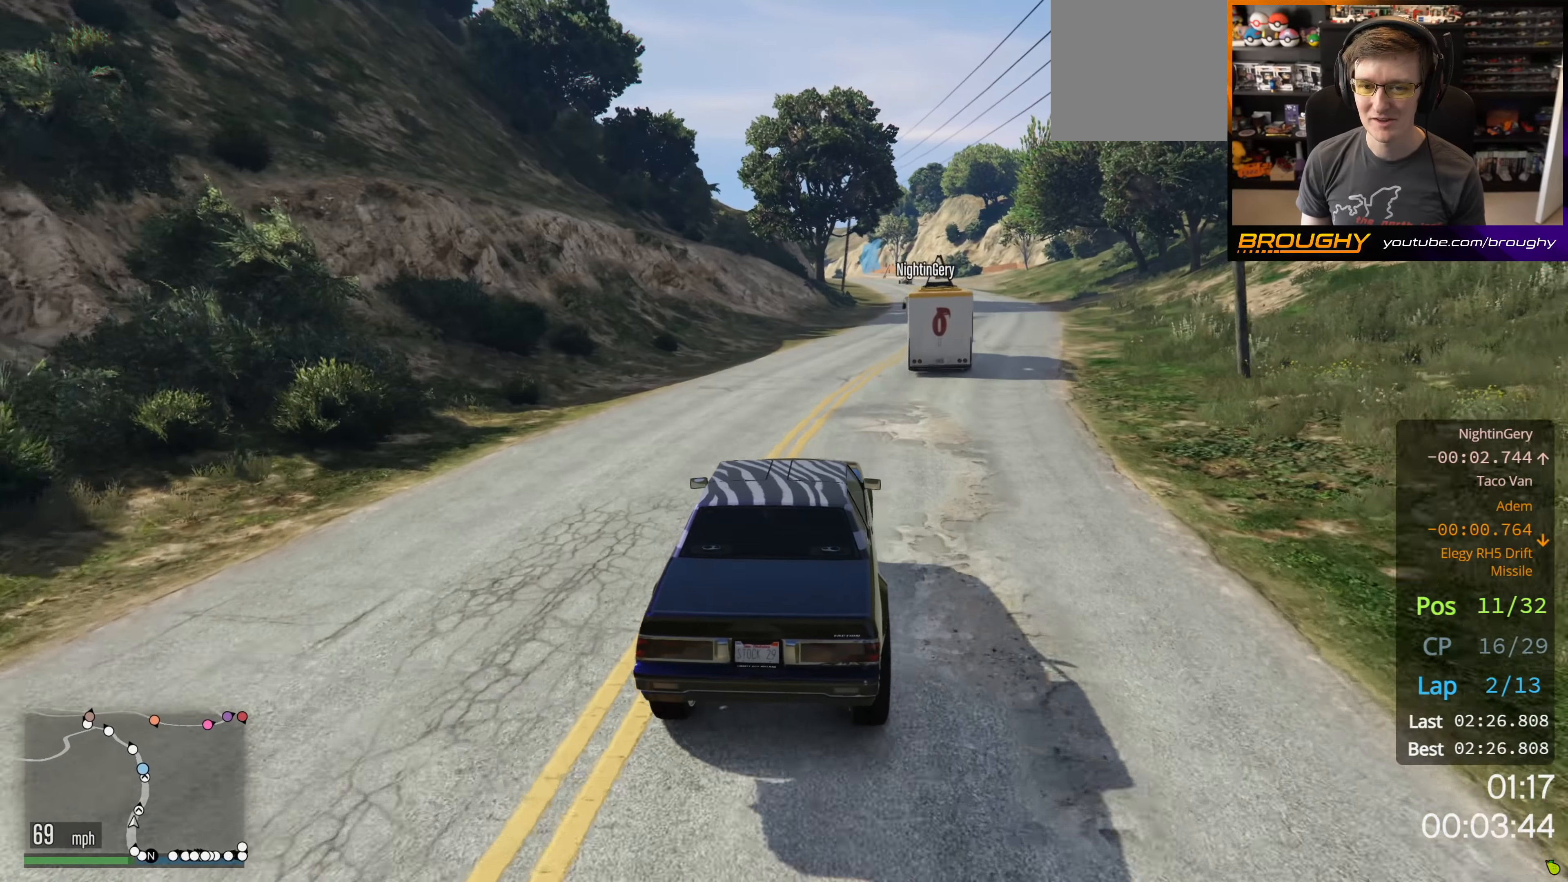
{"buttons": ["R2"], "left_stick": "center", "right_stick": "center", "events": [[166, "left_stick", "center"], [233, "left_stick", "right"], [433, "left_stick", "center"]]}
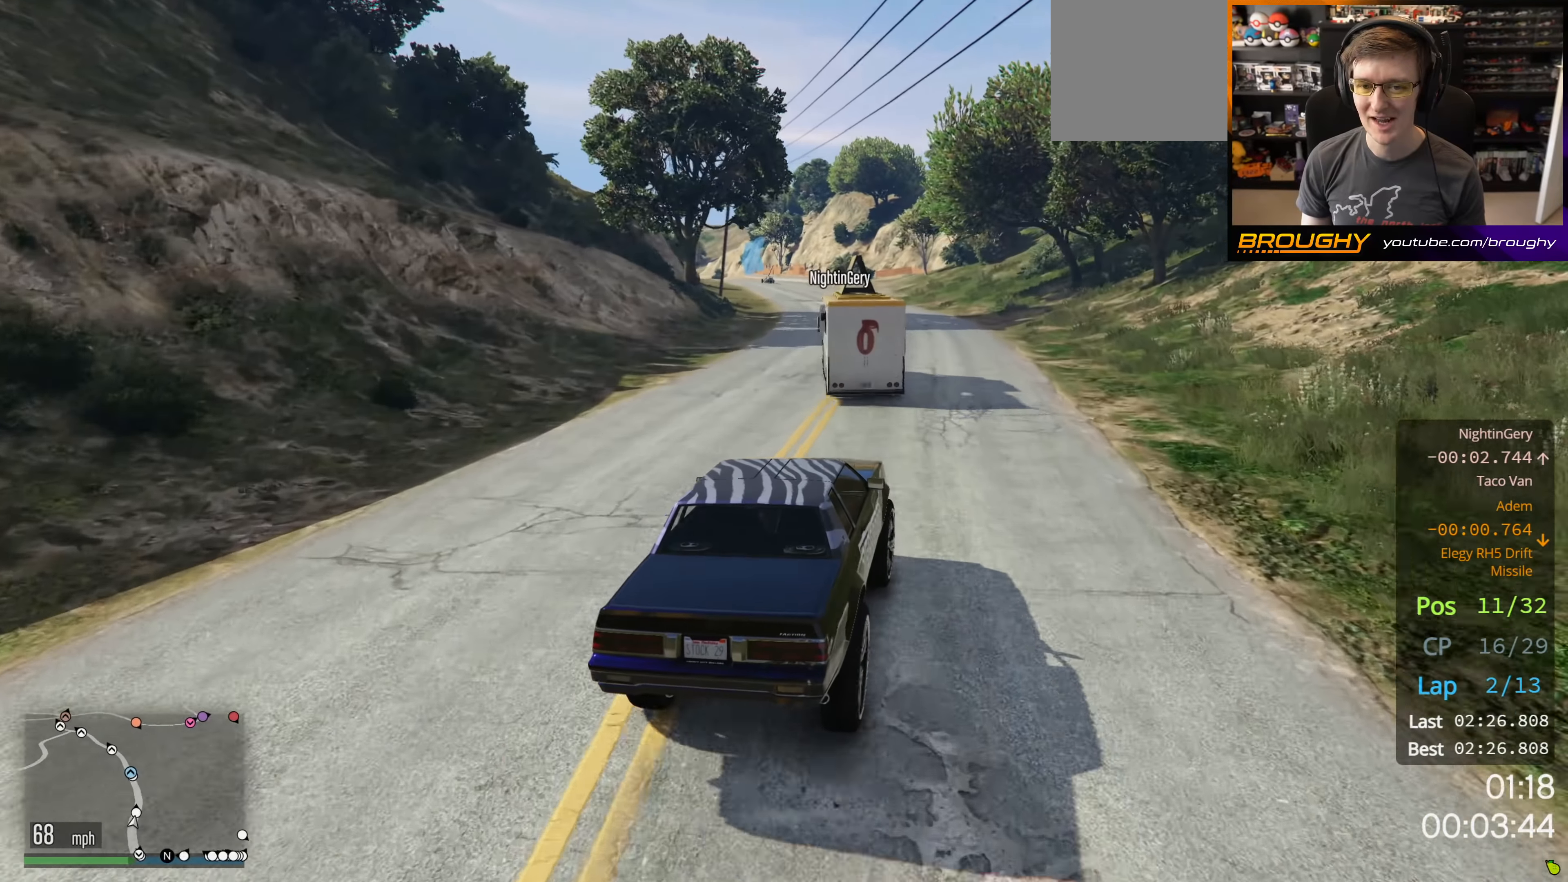
{"buttons": ["R2"], "left_stick": "center", "right_stick": "center", "events": [[16, "left_stick", "right"], [100, "left_stick", "center"], [233, "left_stick", "up-left"], [416, "left_stick", "center"]]}
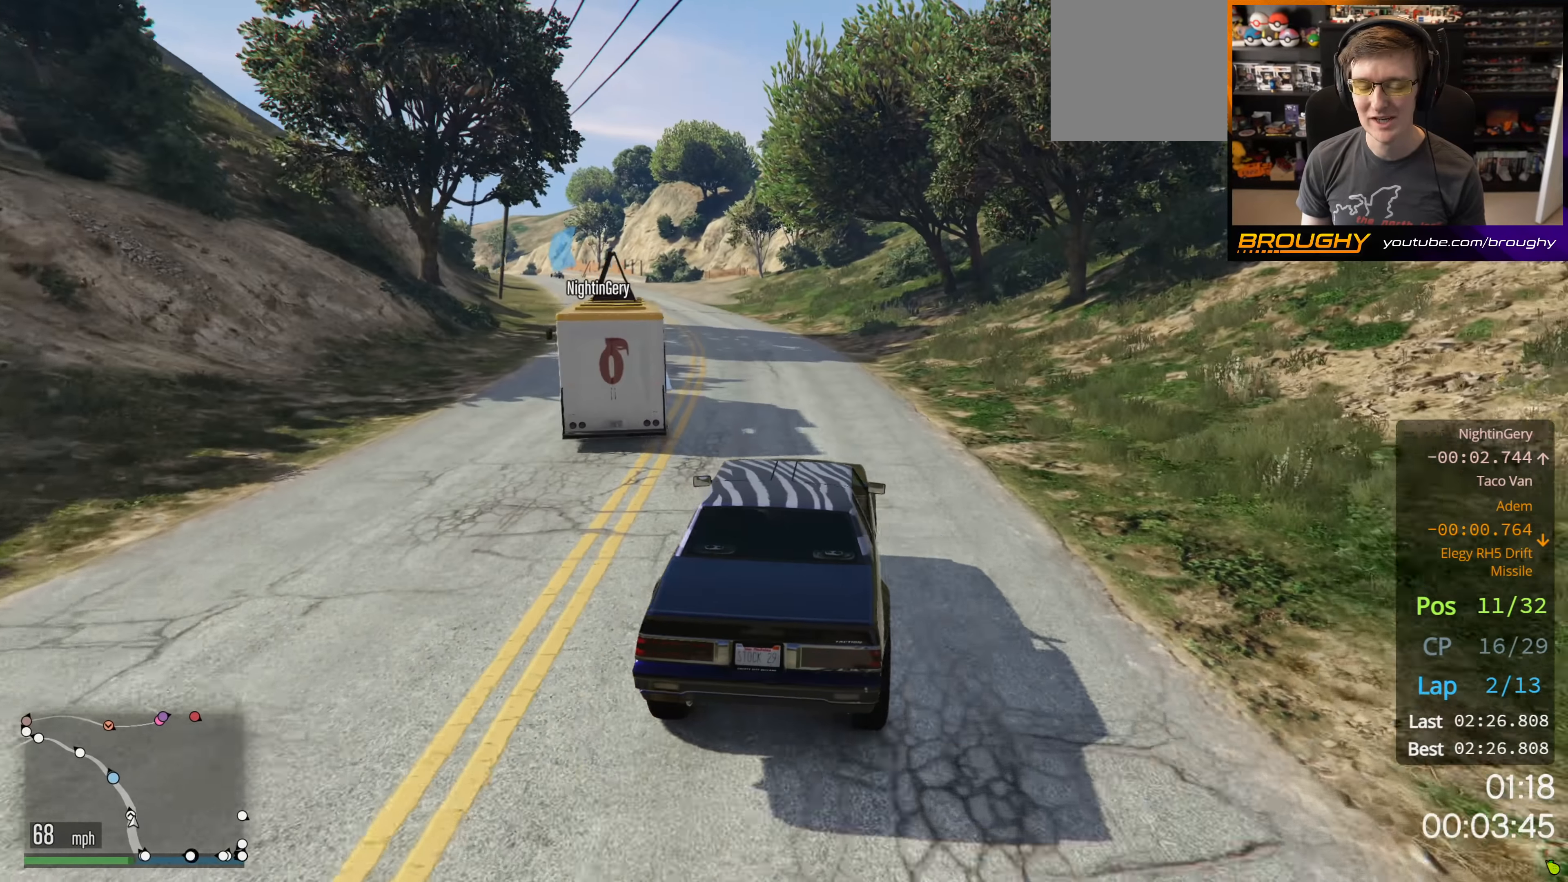
{"buttons": ["R2"], "left_stick": "center", "right_stick": "center", "events": [[150, "left_stick", "up-left"], [316, "left_stick", "center"]]}
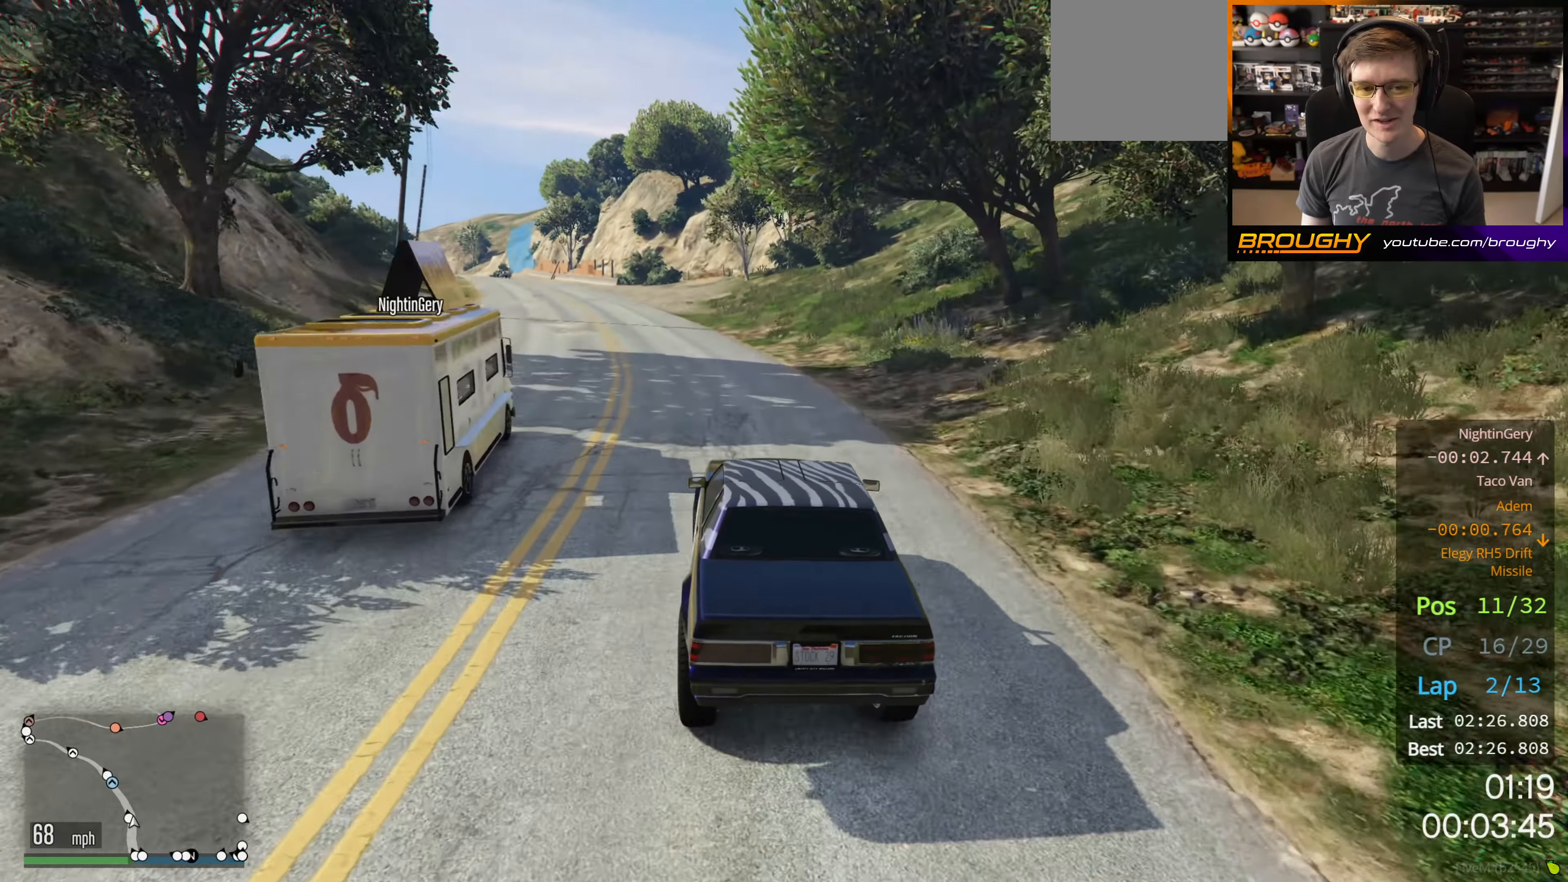
{"buttons": ["R2"], "left_stick": "up-left", "right_stick": "center", "events": [[66, "left_stick", "up-left"], [250, "left_stick", "center"], [366, "left_stick", "up-left"]]}
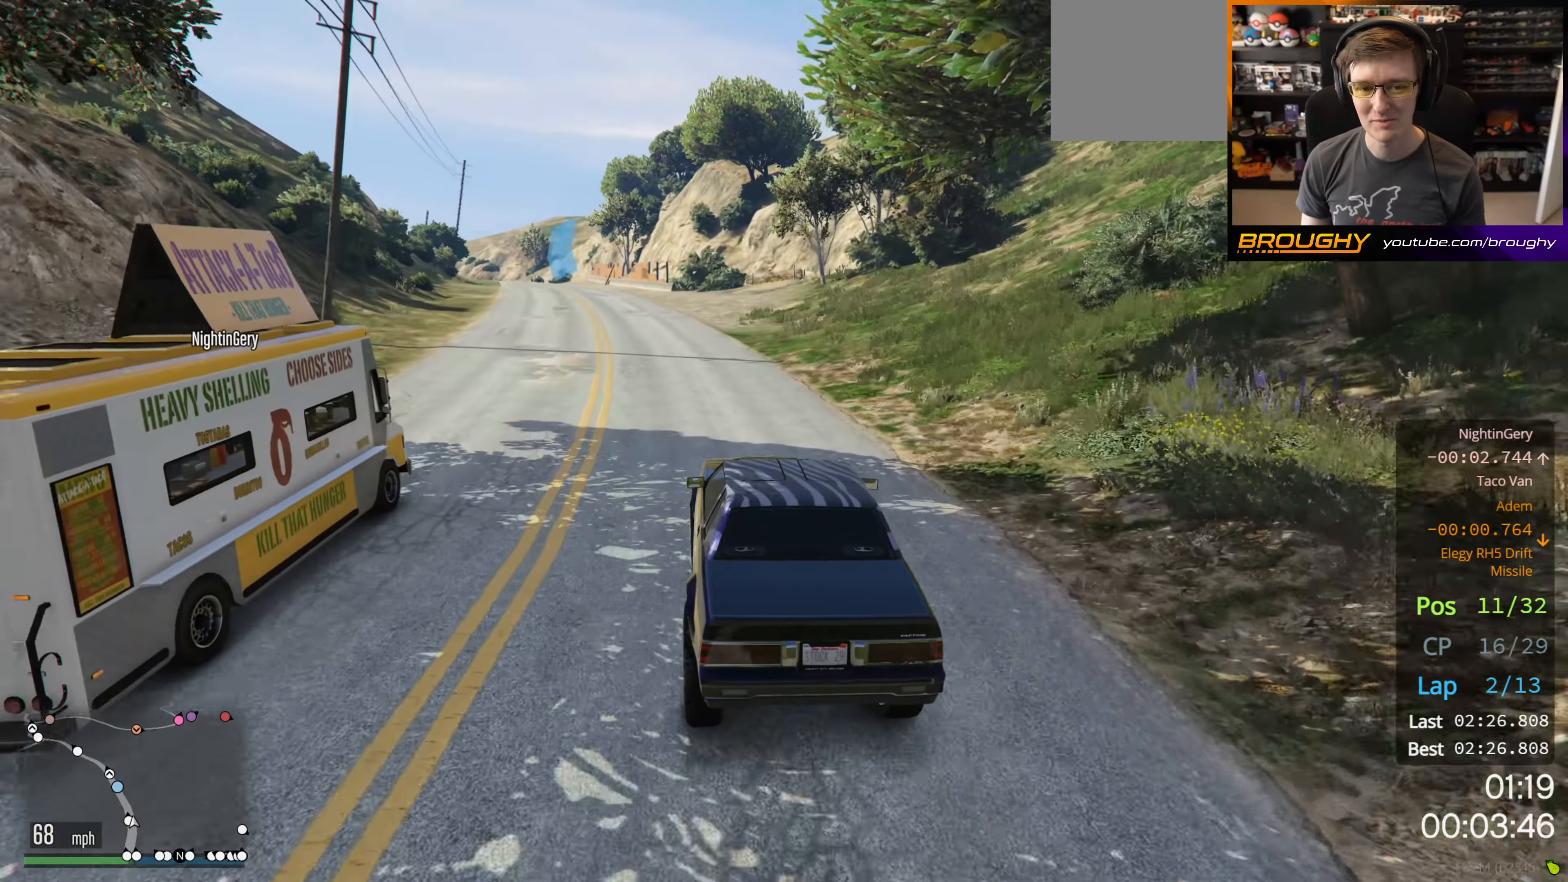
{"buttons": ["R2"], "left_stick": "up-left", "right_stick": "center", "events": [[16, "left_stick", "center"], [400, "left_stick", "up-left"]]}
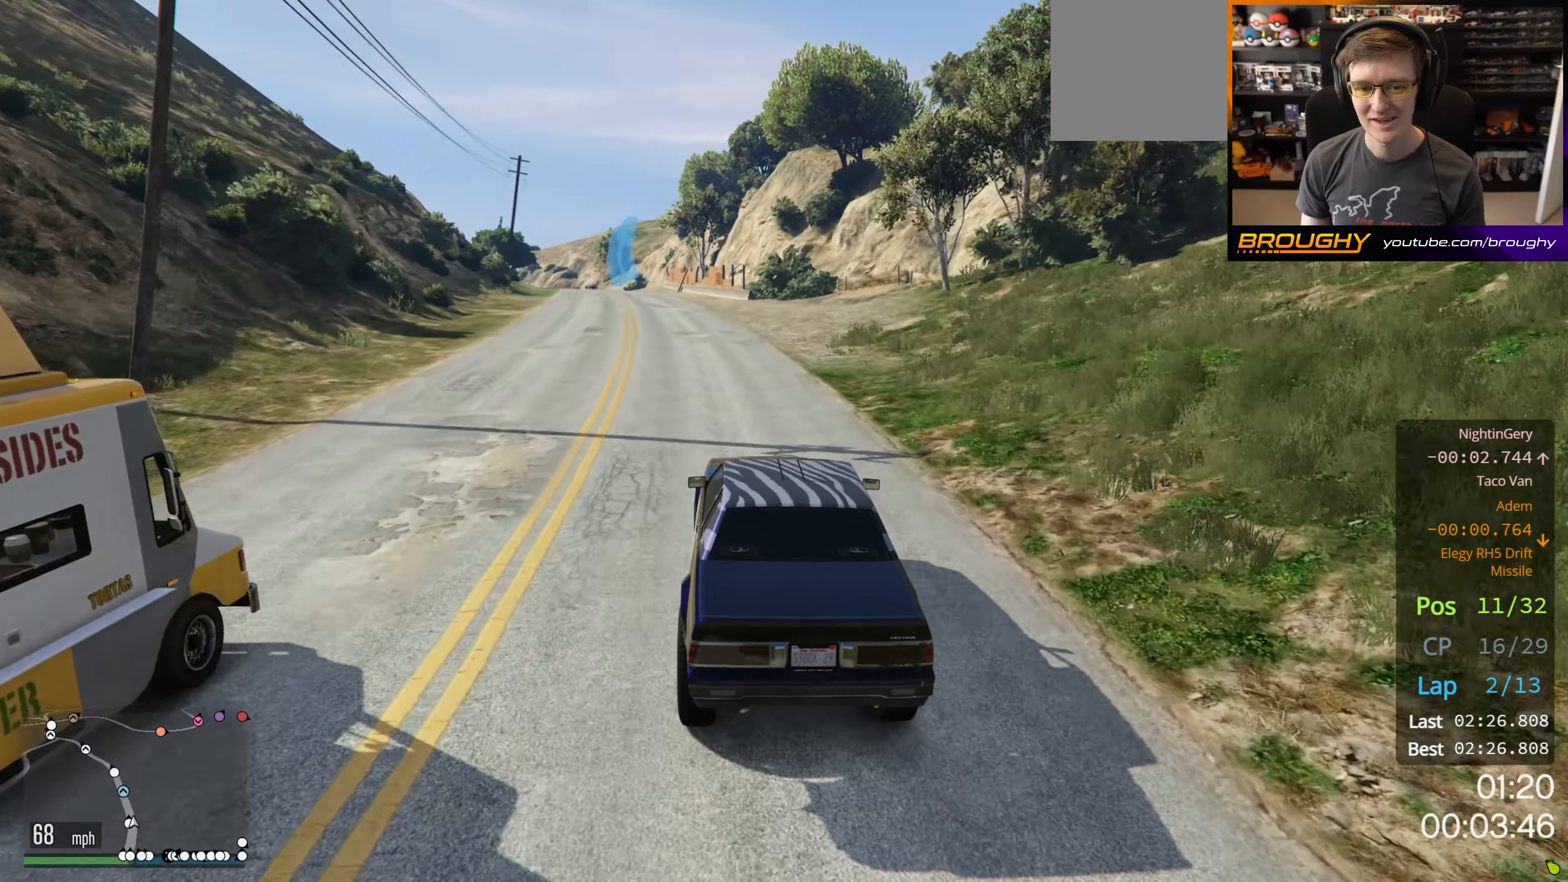
{"buttons": ["R2"], "left_stick": "up-left", "right_stick": "center", "events": [[50, "left_stick", "center"], [450, "left_stick", "up-left"]]}
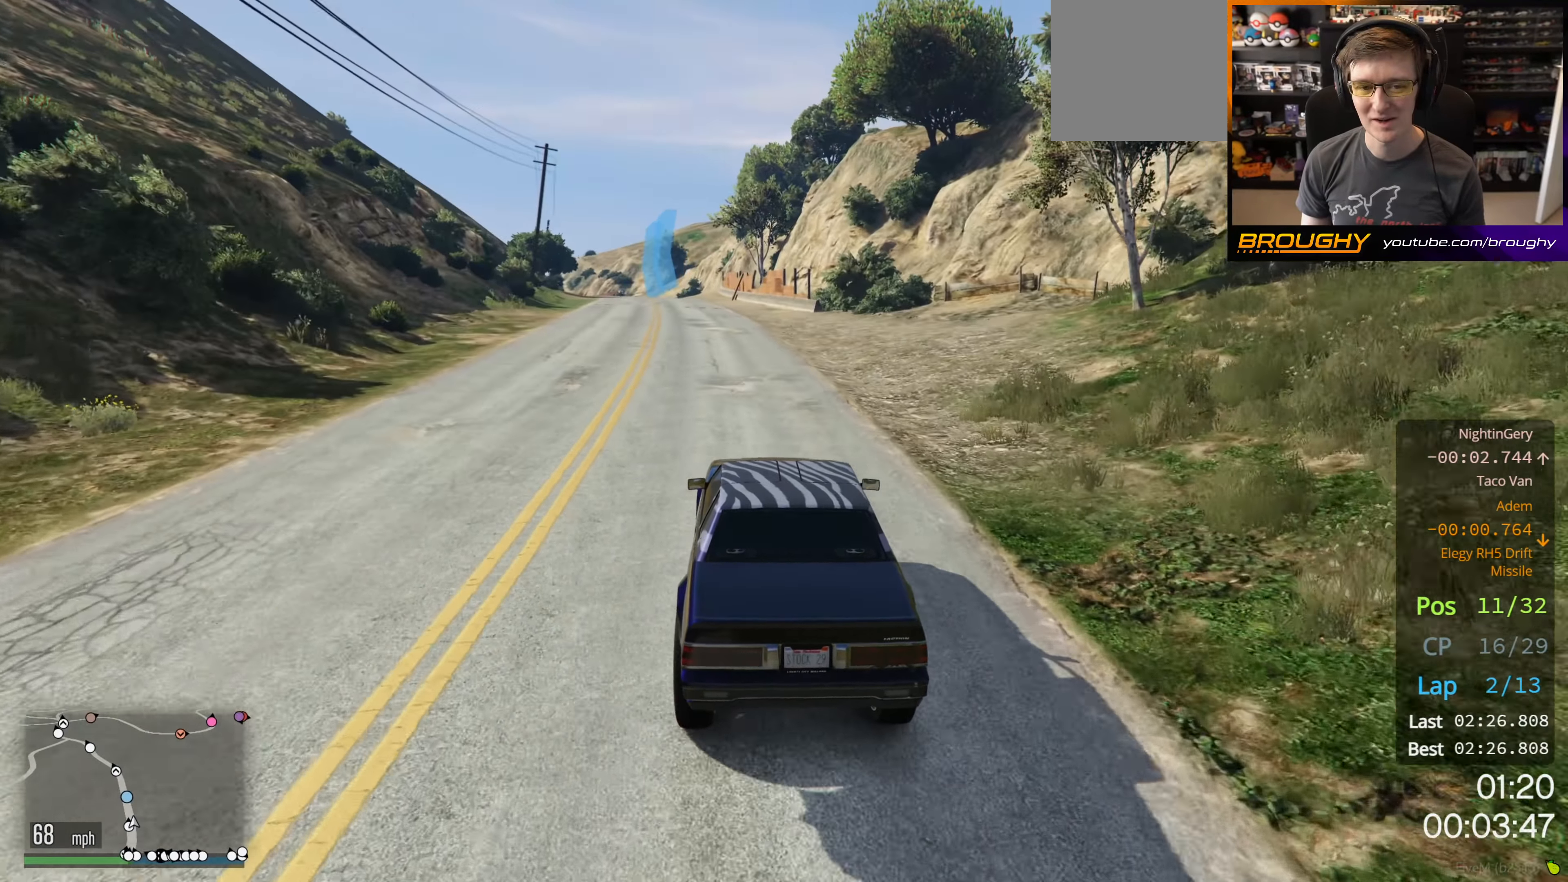
{"buttons": ["R2"], "left_stick": "center", "right_stick": "center", "events": [[83, "left_stick", "center"]]}
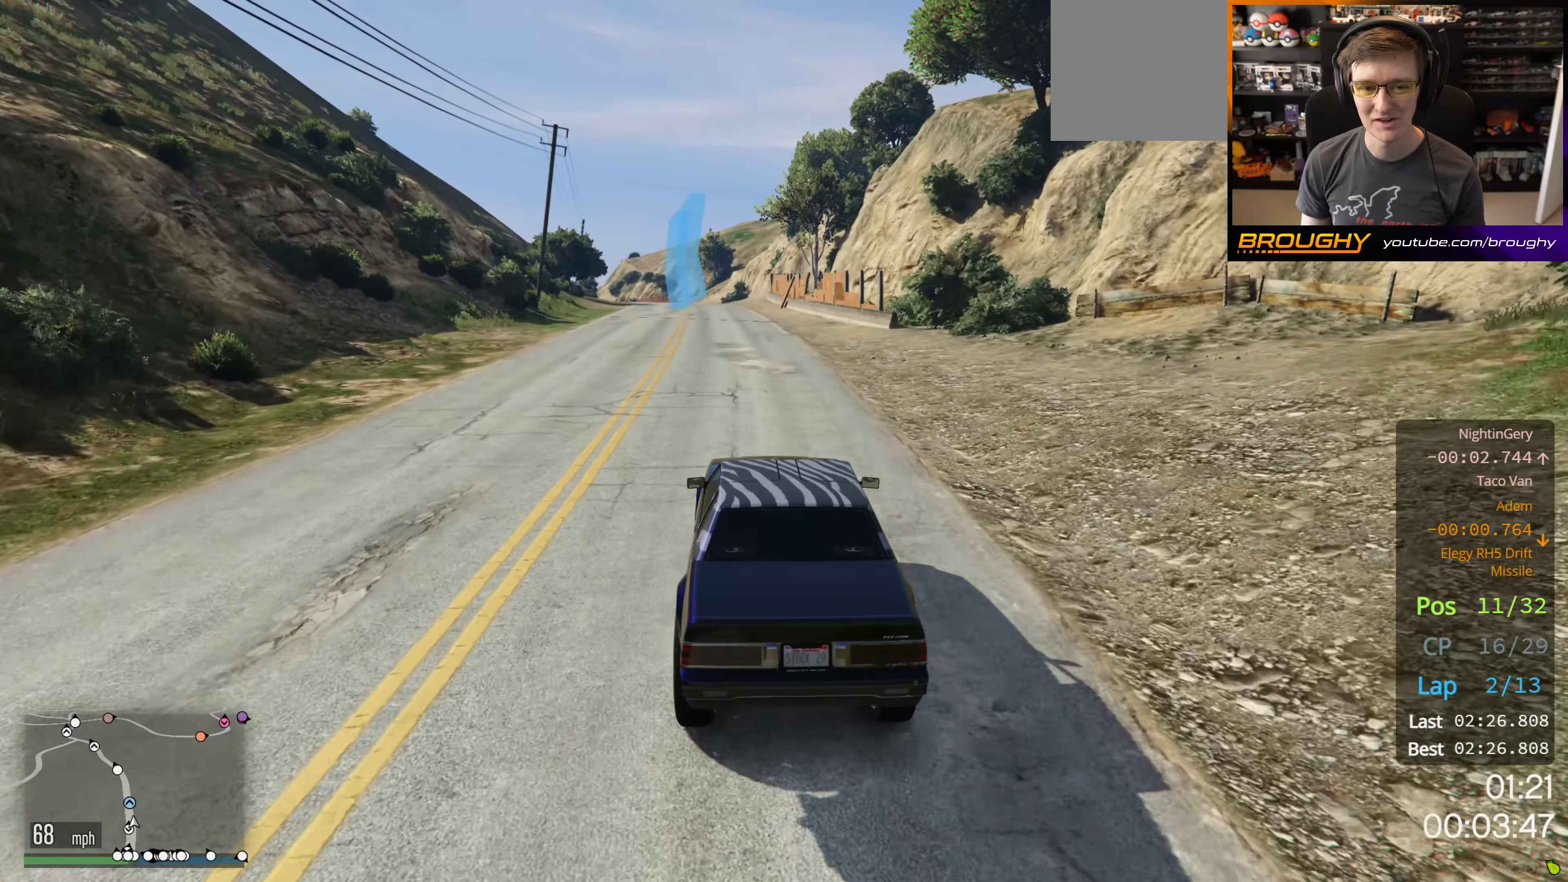
{"buttons": ["R2"], "left_stick": "center", "right_stick": "center", "events": [[300, "left_stick", "up-left"], [433, "left_stick", "center"]]}
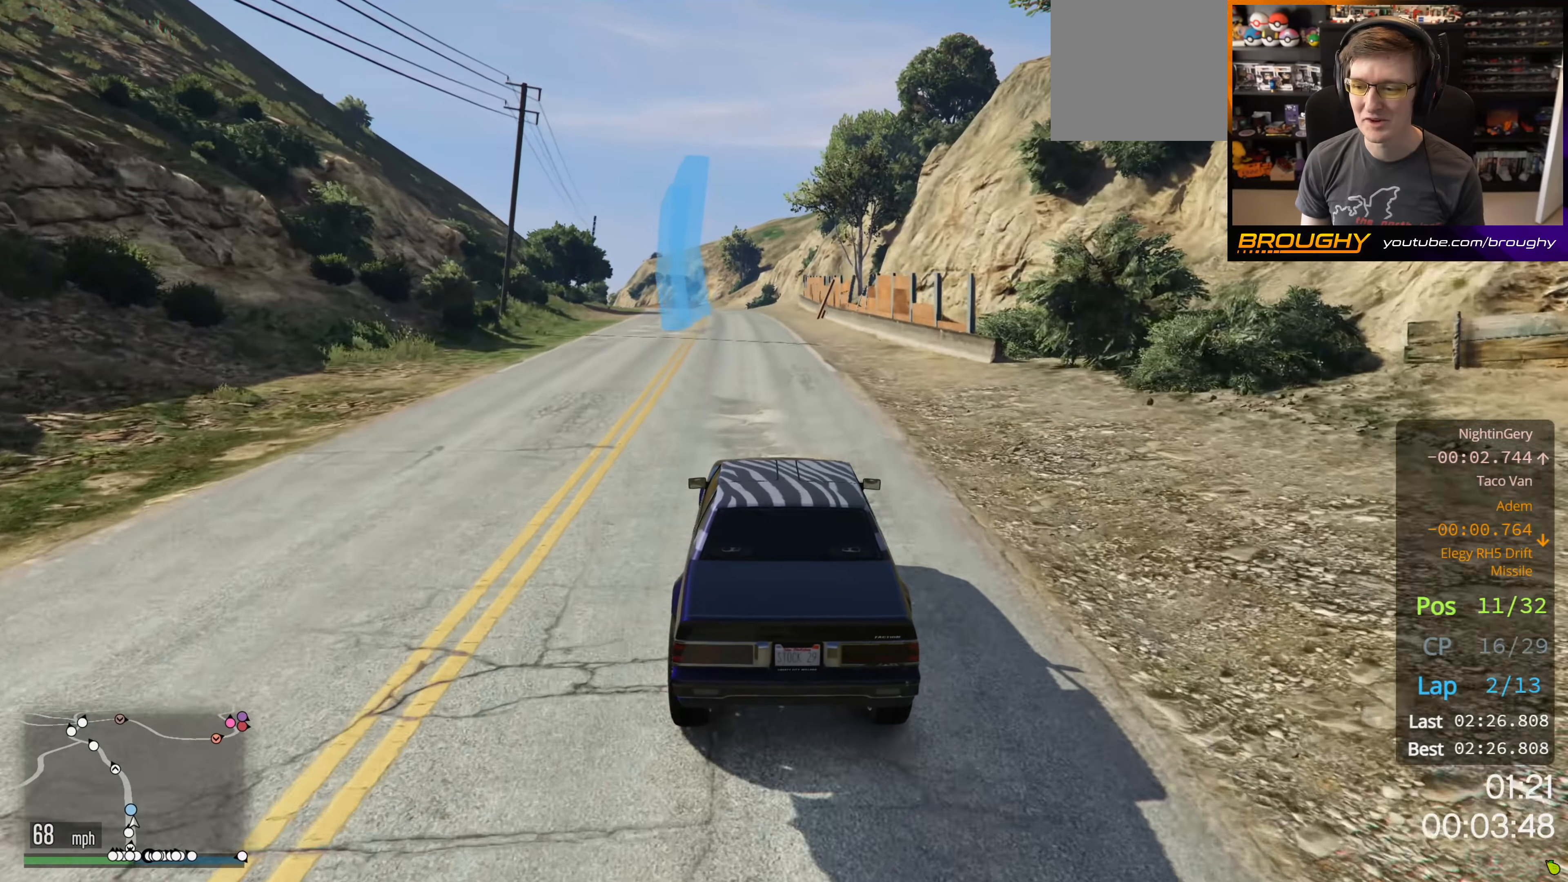
{"buttons": ["R2"], "left_stick": "center", "right_stick": "center", "events": []}
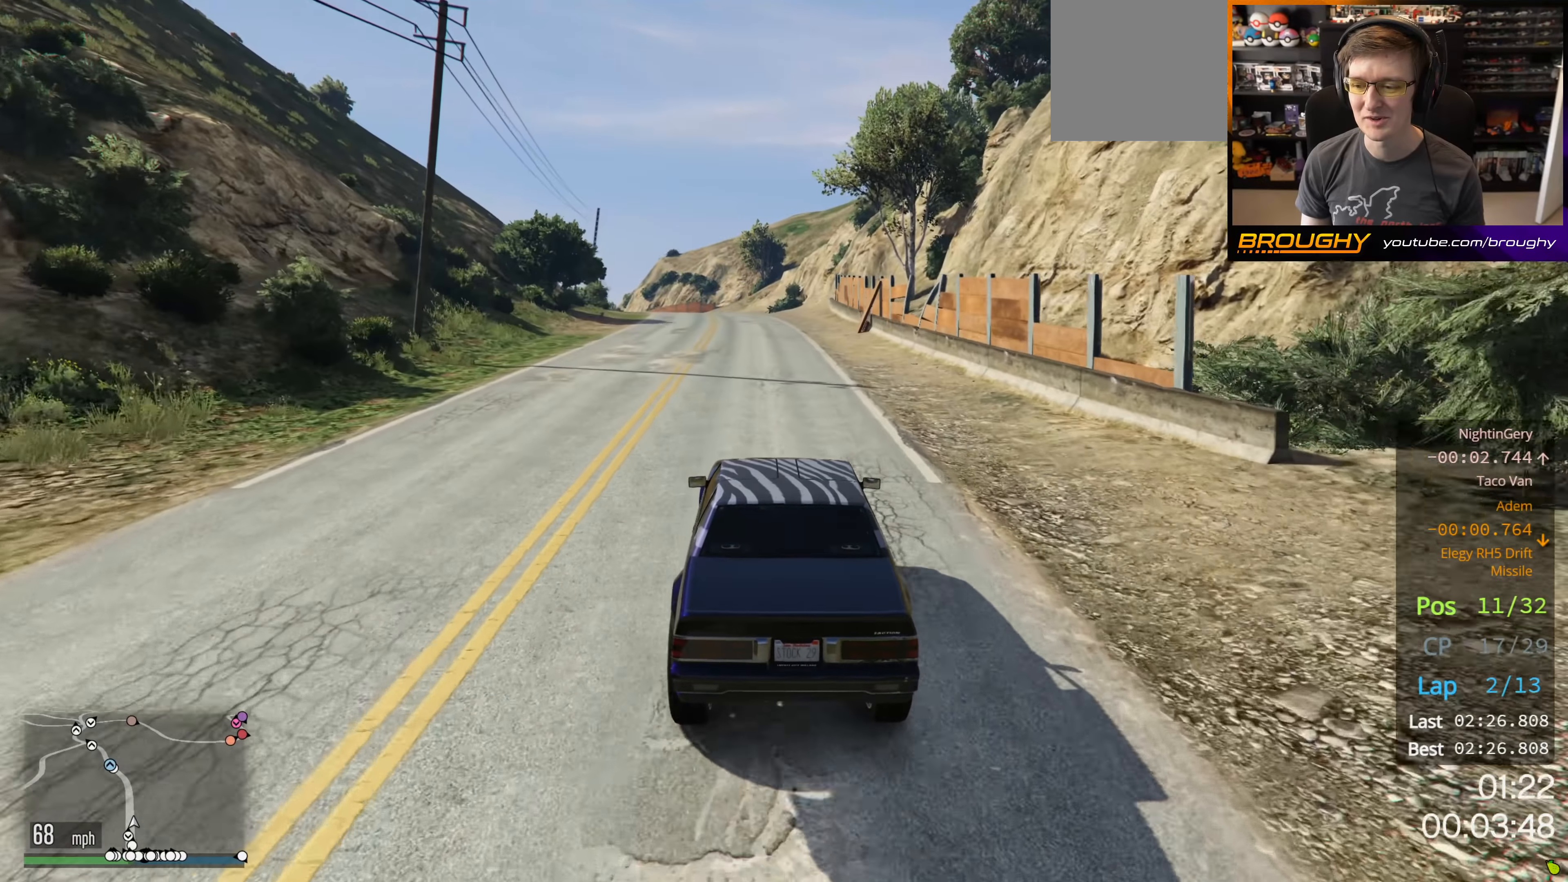
{"buttons": ["R2"], "left_stick": "center", "right_stick": "center", "events": []}
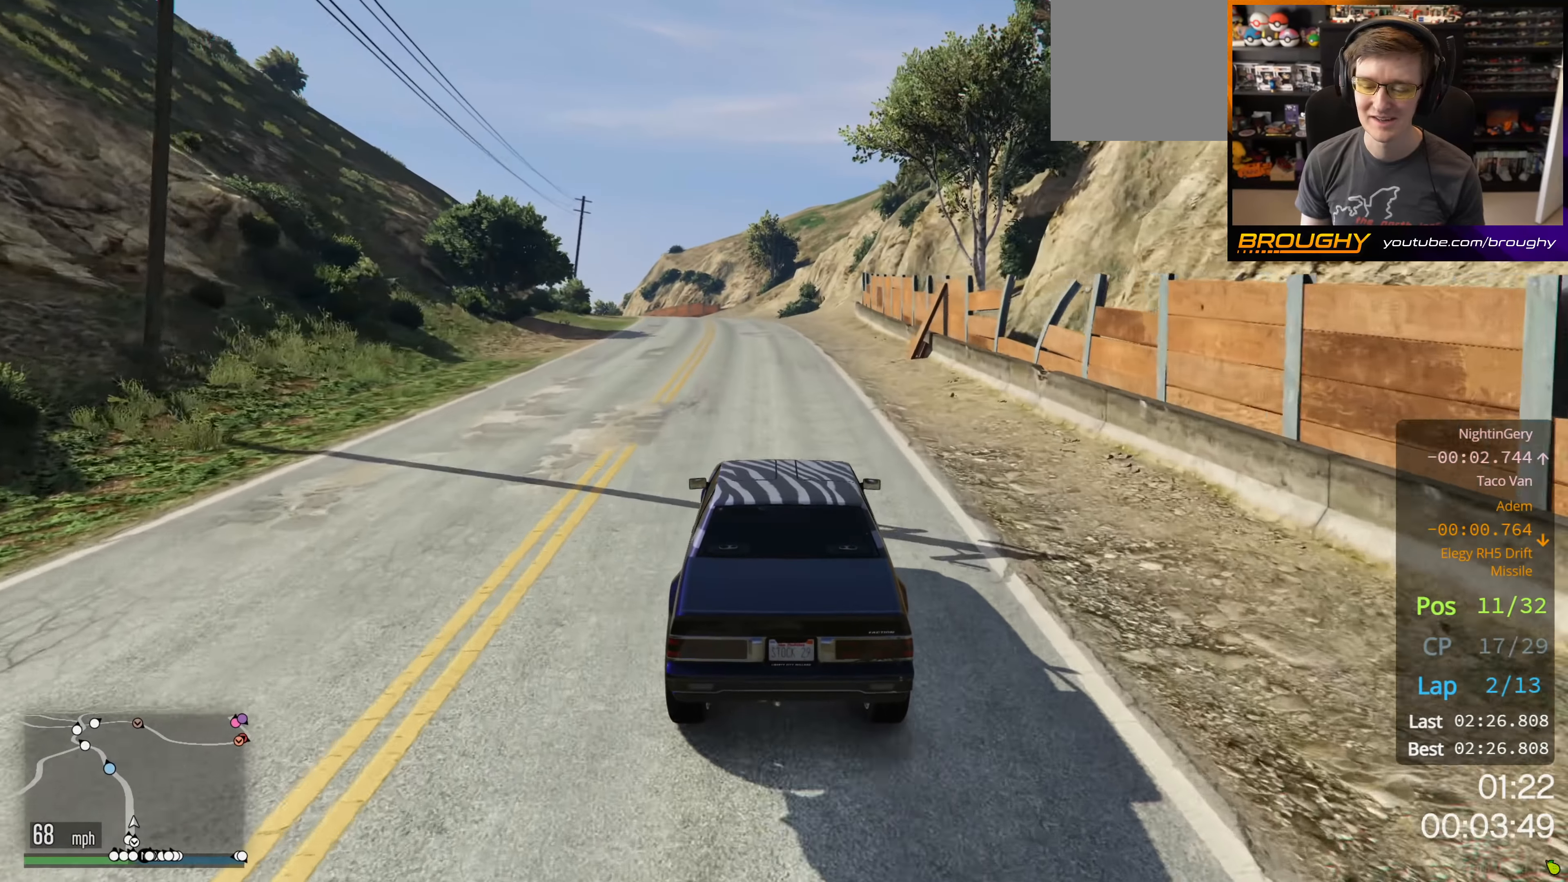
{"buttons": ["R2"], "left_stick": "up-left", "right_stick": "center", "events": [[400, "left_stick", "up-left"]]}
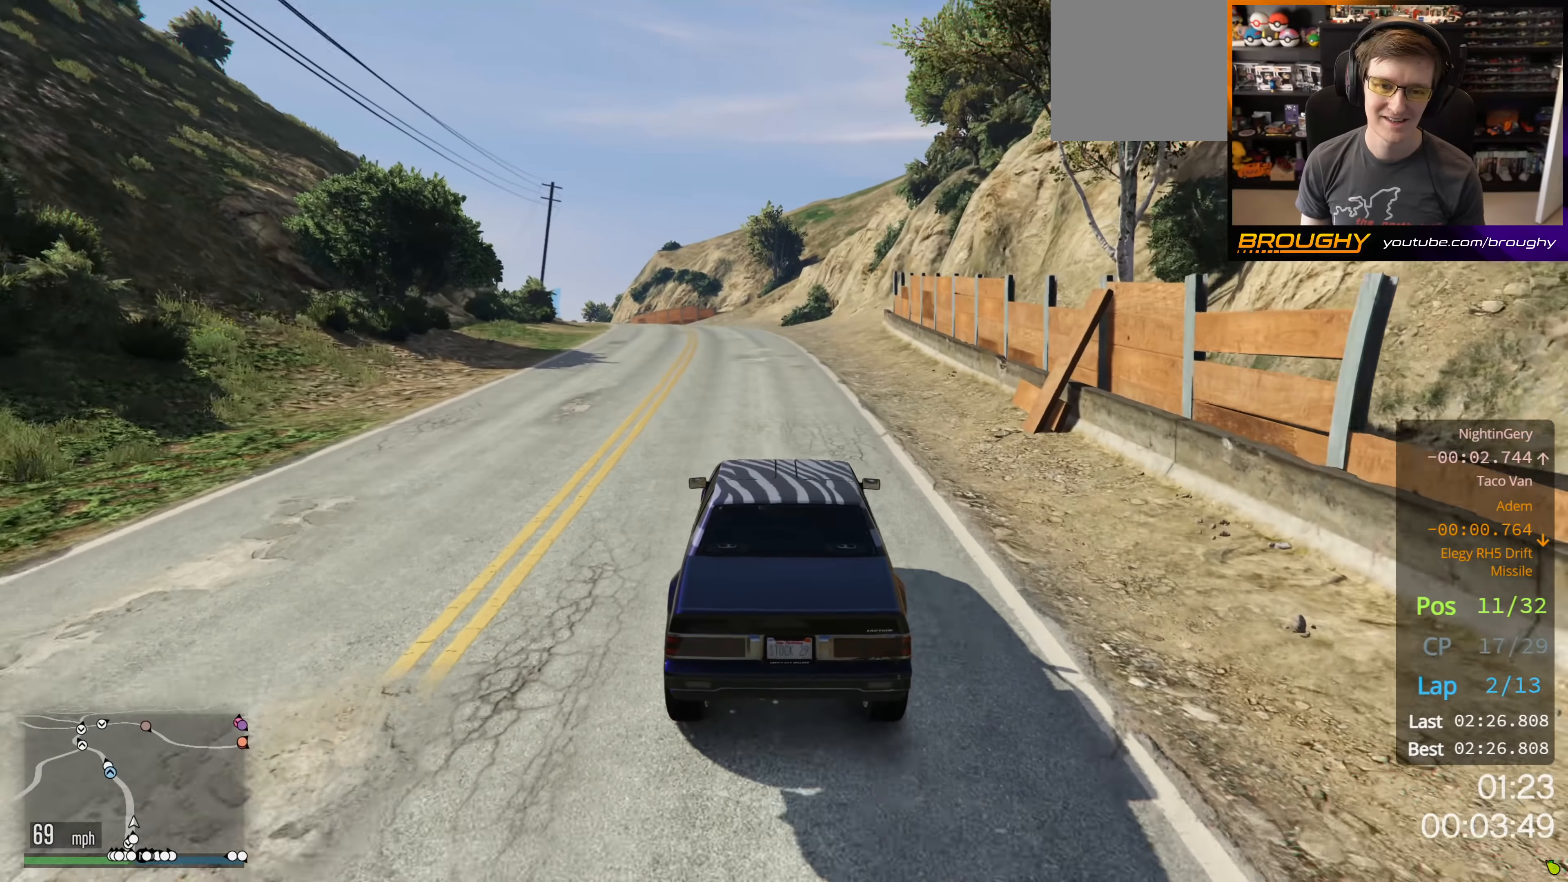
{"buttons": ["R2"], "left_stick": "center", "right_stick": "center", "events": [[33, "left_stick", "center"], [216, "left_stick", "up-left"], [366, "left_stick", "center"]]}
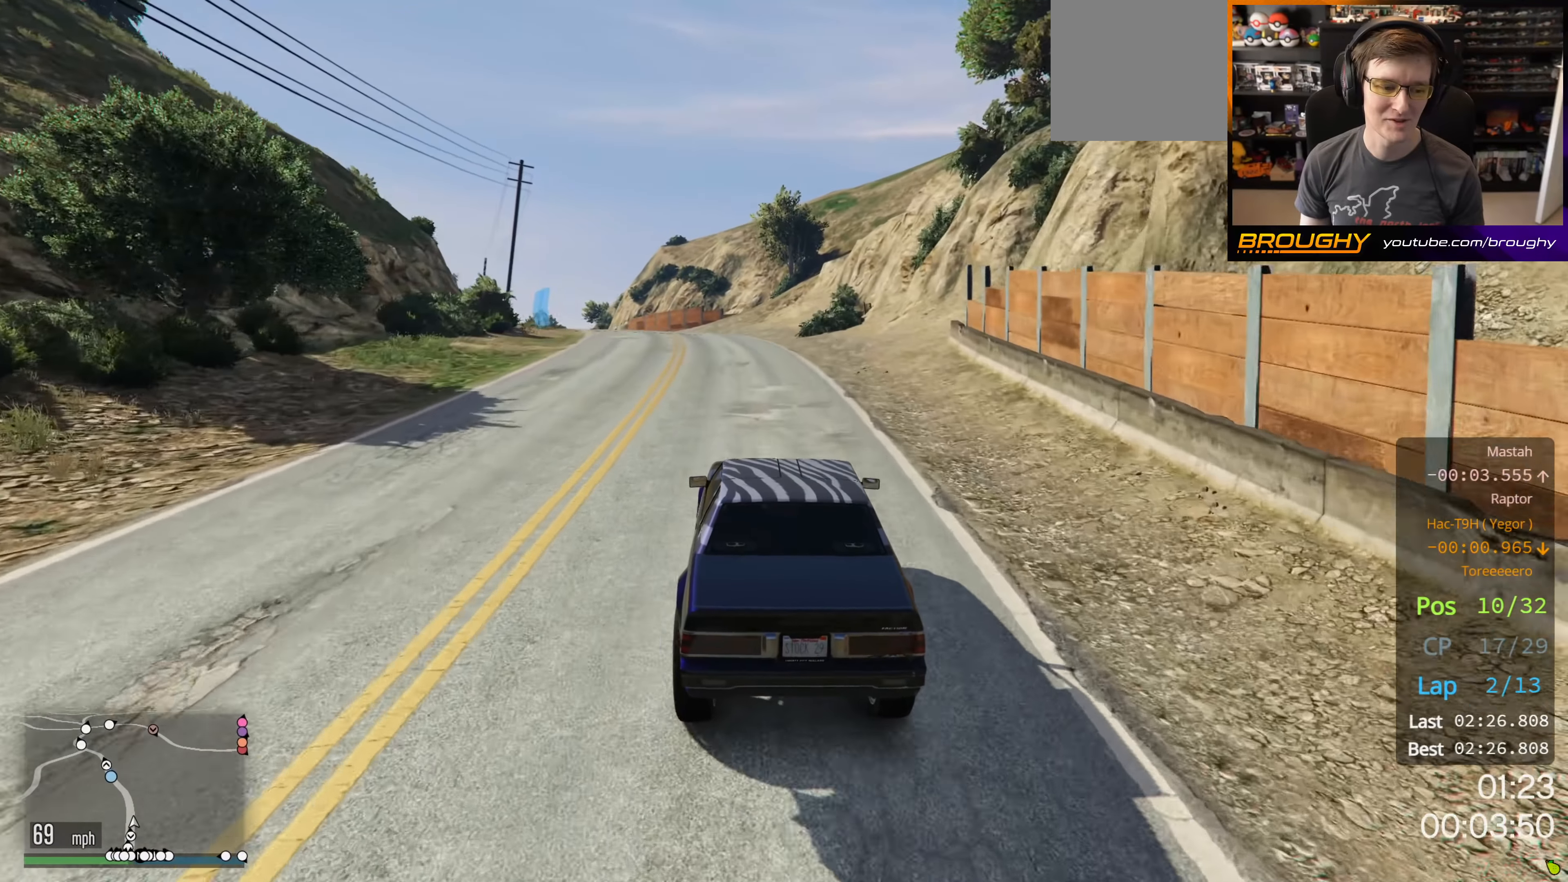
{"buttons": ["R2"], "left_stick": "center", "right_stick": "center", "events": [[33, "left_stick", "up-left"], [183, "left_stick", "center"]]}
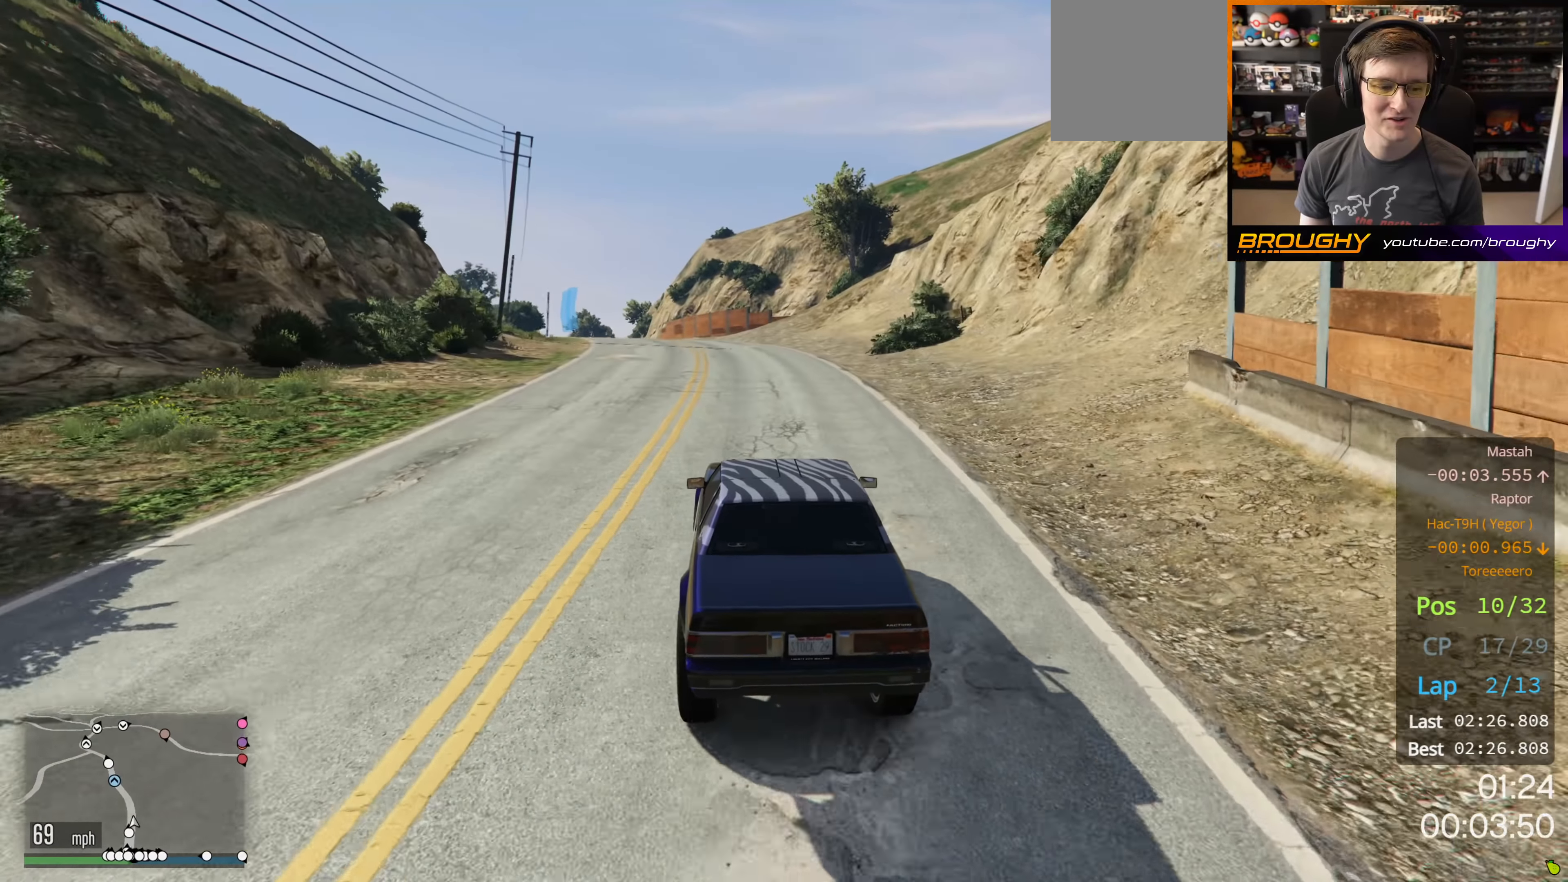
{"buttons": ["R2"], "left_stick": "up-left", "right_stick": "center", "events": [[466, "left_stick", "up-left"]]}
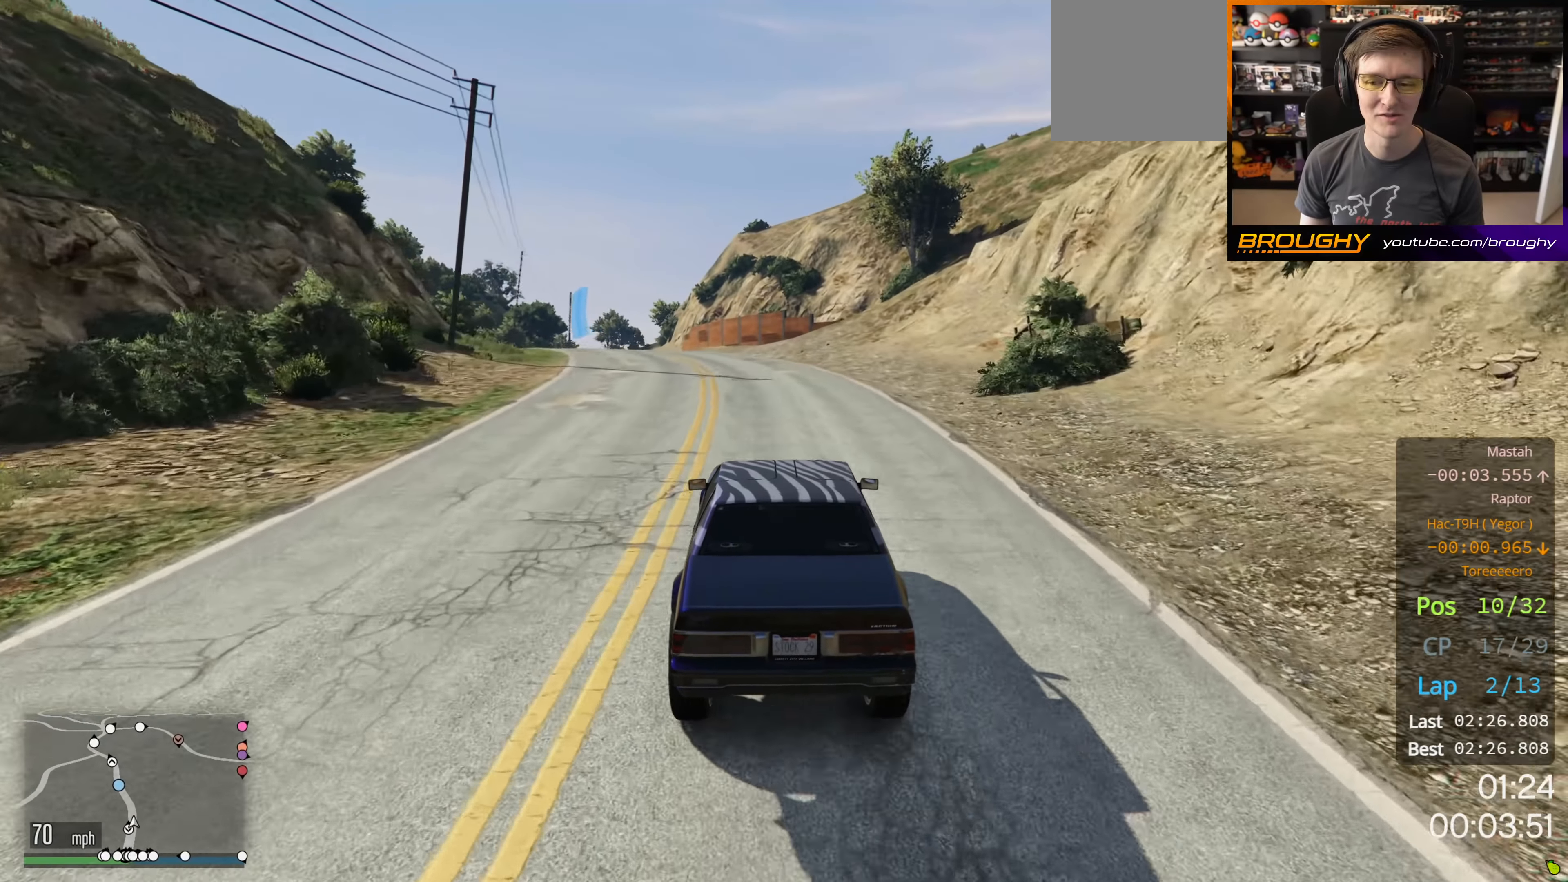
{"buttons": ["R2"], "left_stick": "center", "right_stick": "center", "events": [[100, "left_stick", "center"], [266, "left_stick", "up-left"], [400, "left_stick", "center"]]}